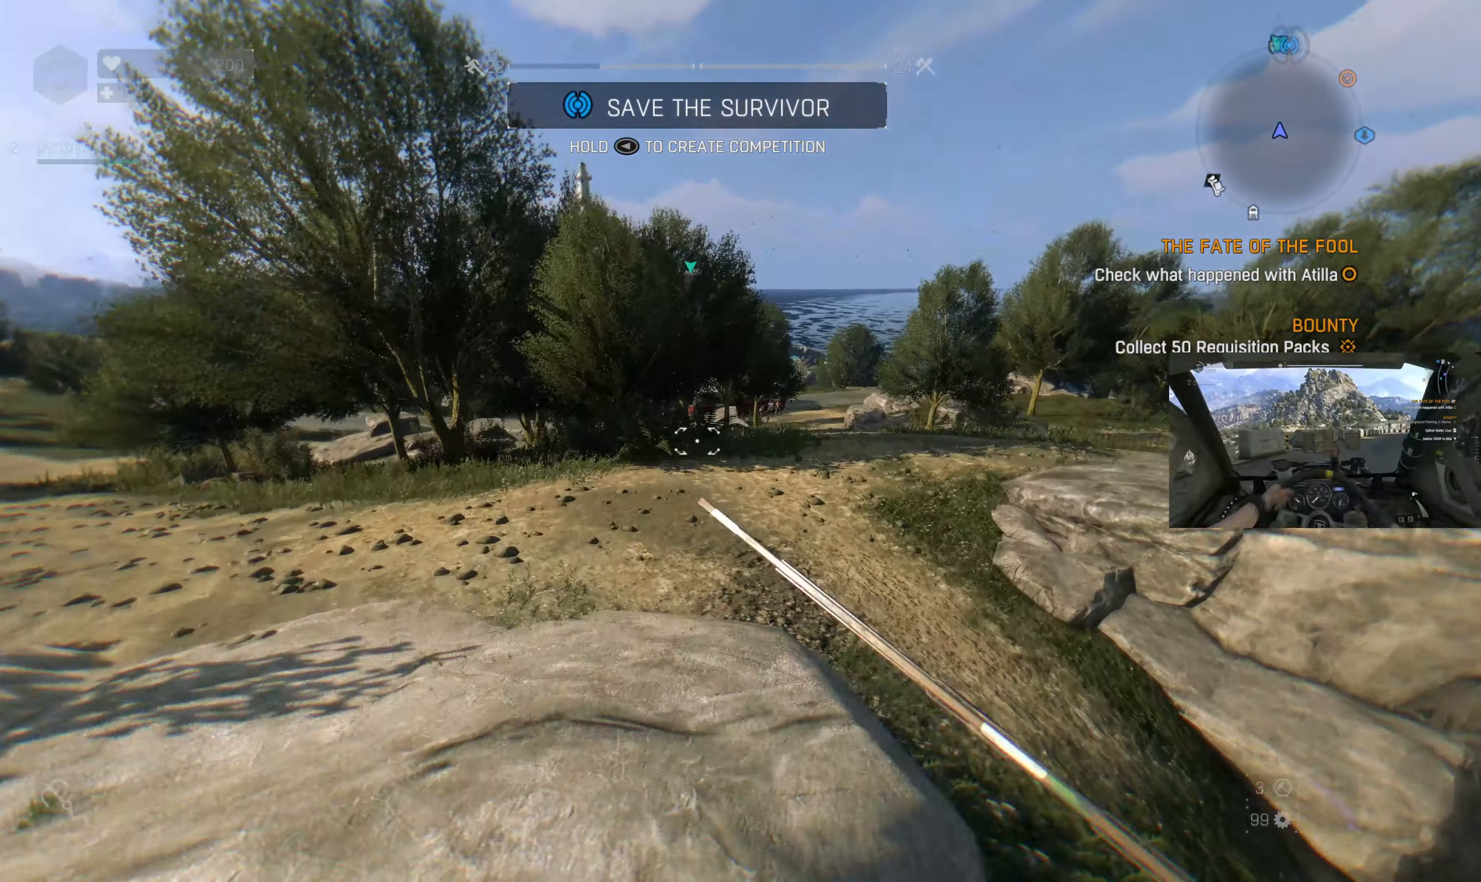
Gameplay with a controller (PlayStation layout); each line is a JSON object with the inputs held at the frame after it. "events" lists button and stick changes between this image and that frame as [ms after this image, input, new state], when the widget could be followed in between.
{"buttons": [], "left_stick": "up", "right_stick": "center", "events": []}
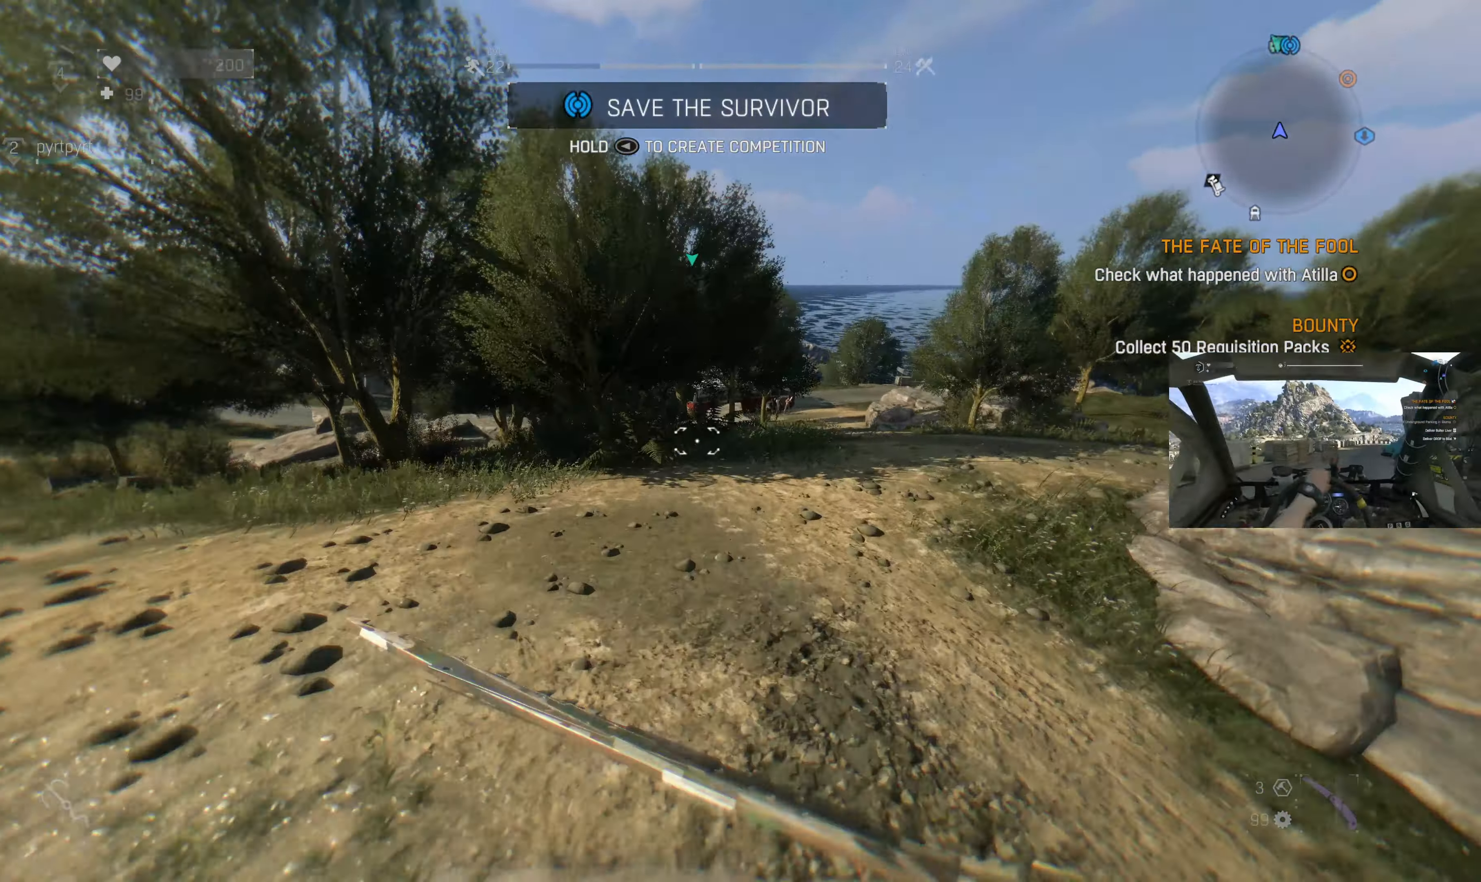
{"buttons": [], "left_stick": "up", "right_stick": "right", "events": [[400, "right_stick", "right"]]}
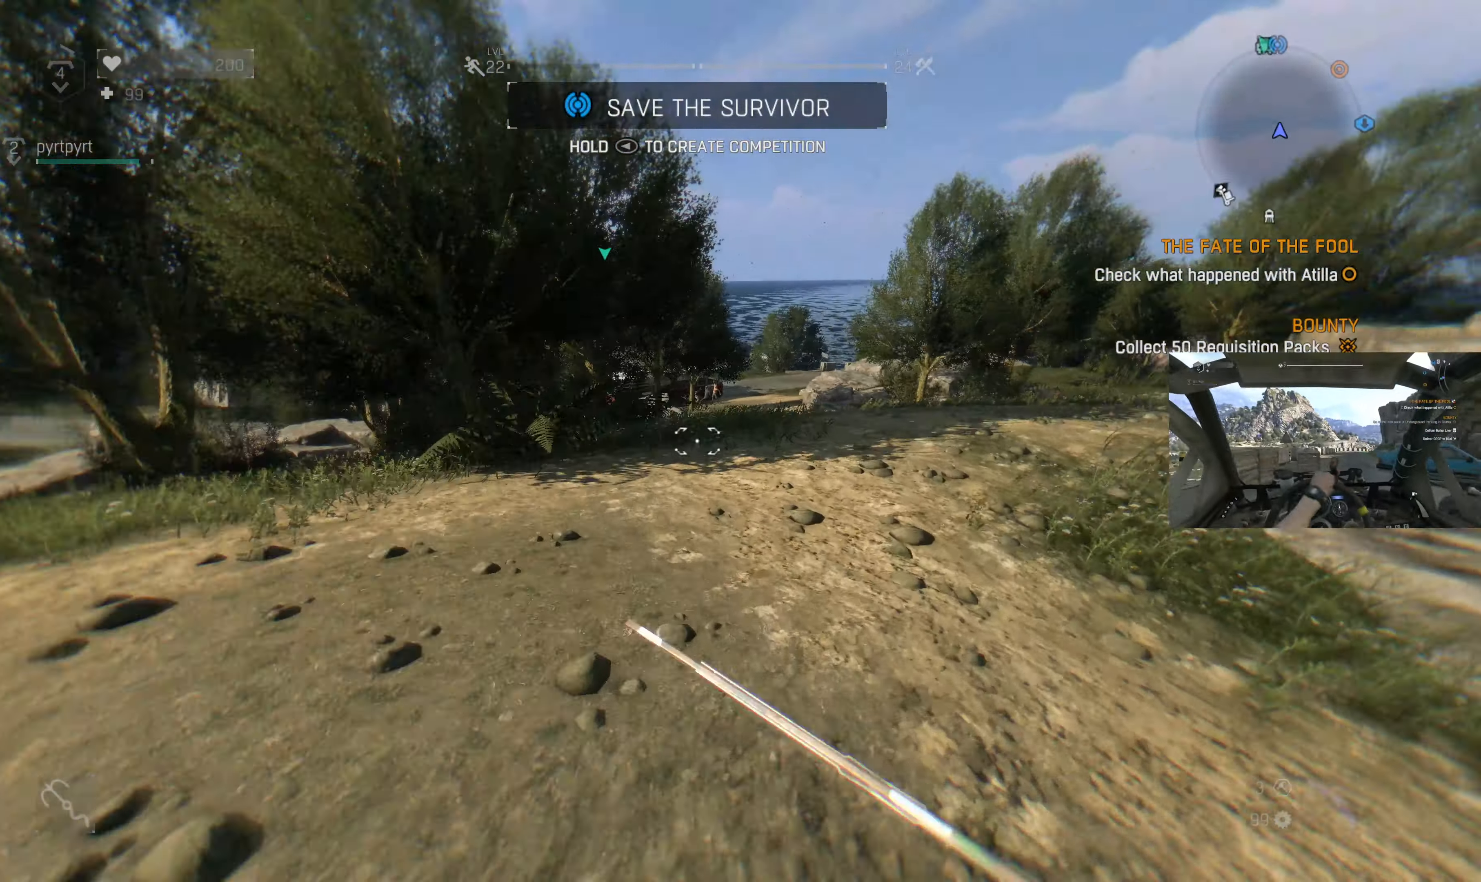
{"buttons": [], "left_stick": "up", "right_stick": "center", "events": [[33, "right_stick", "center"]]}
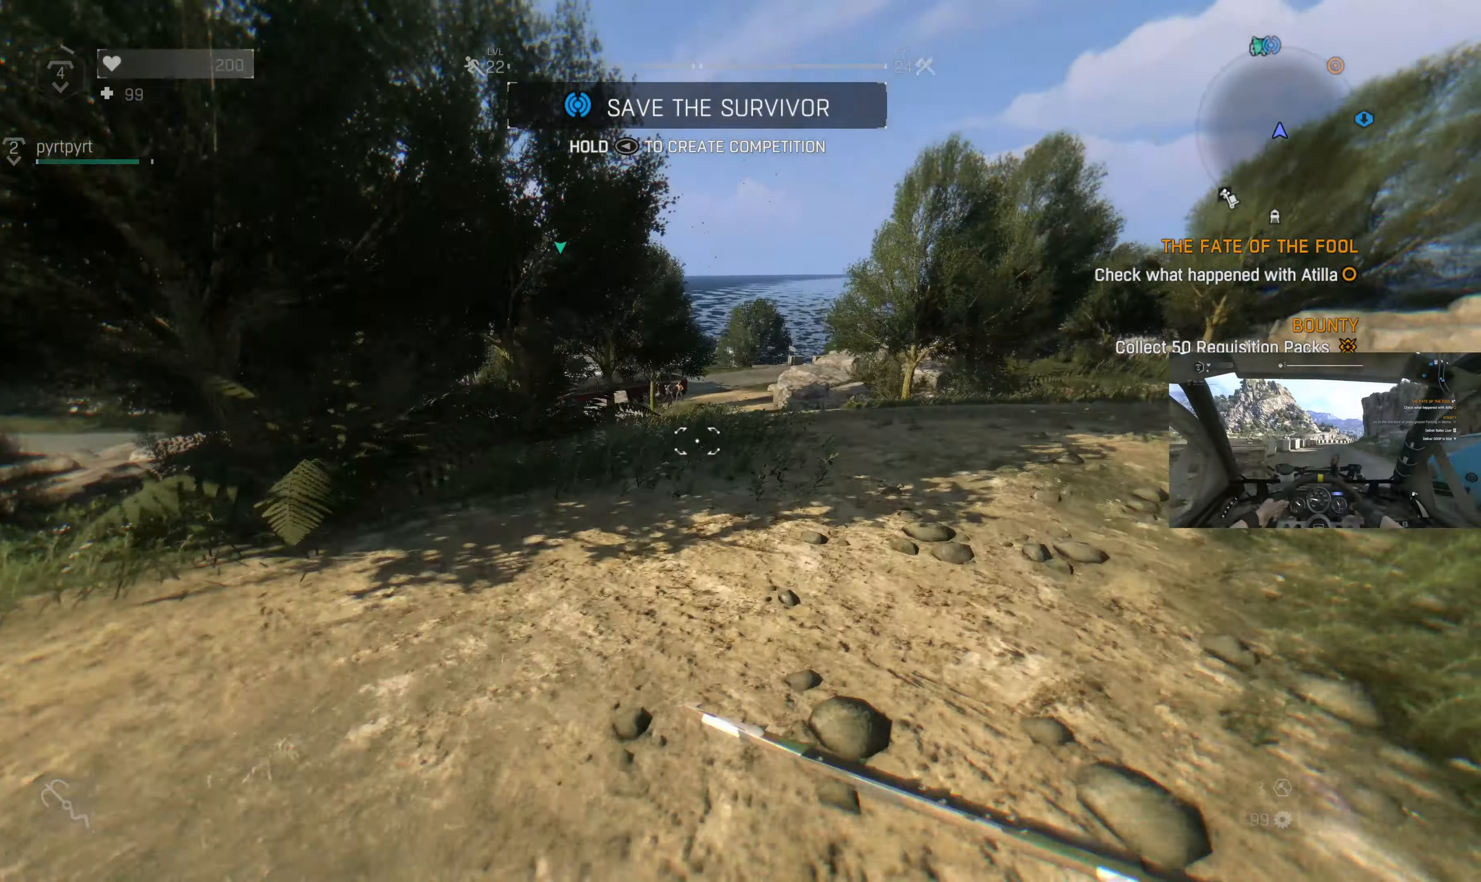
{"buttons": [], "left_stick": "up", "right_stick": "center", "events": []}
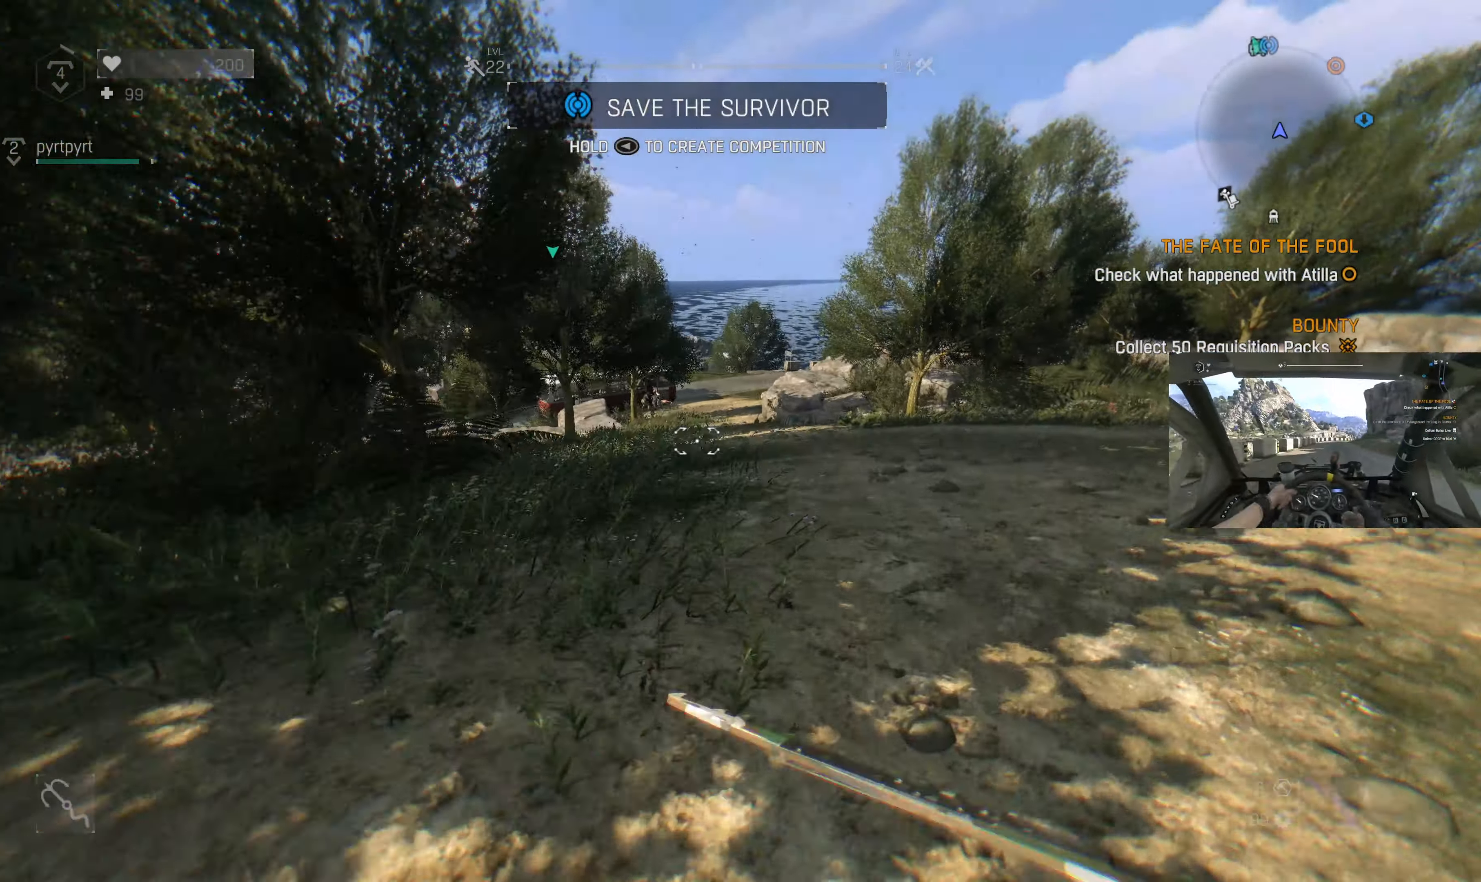
{"buttons": [], "left_stick": "up", "right_stick": "center", "events": []}
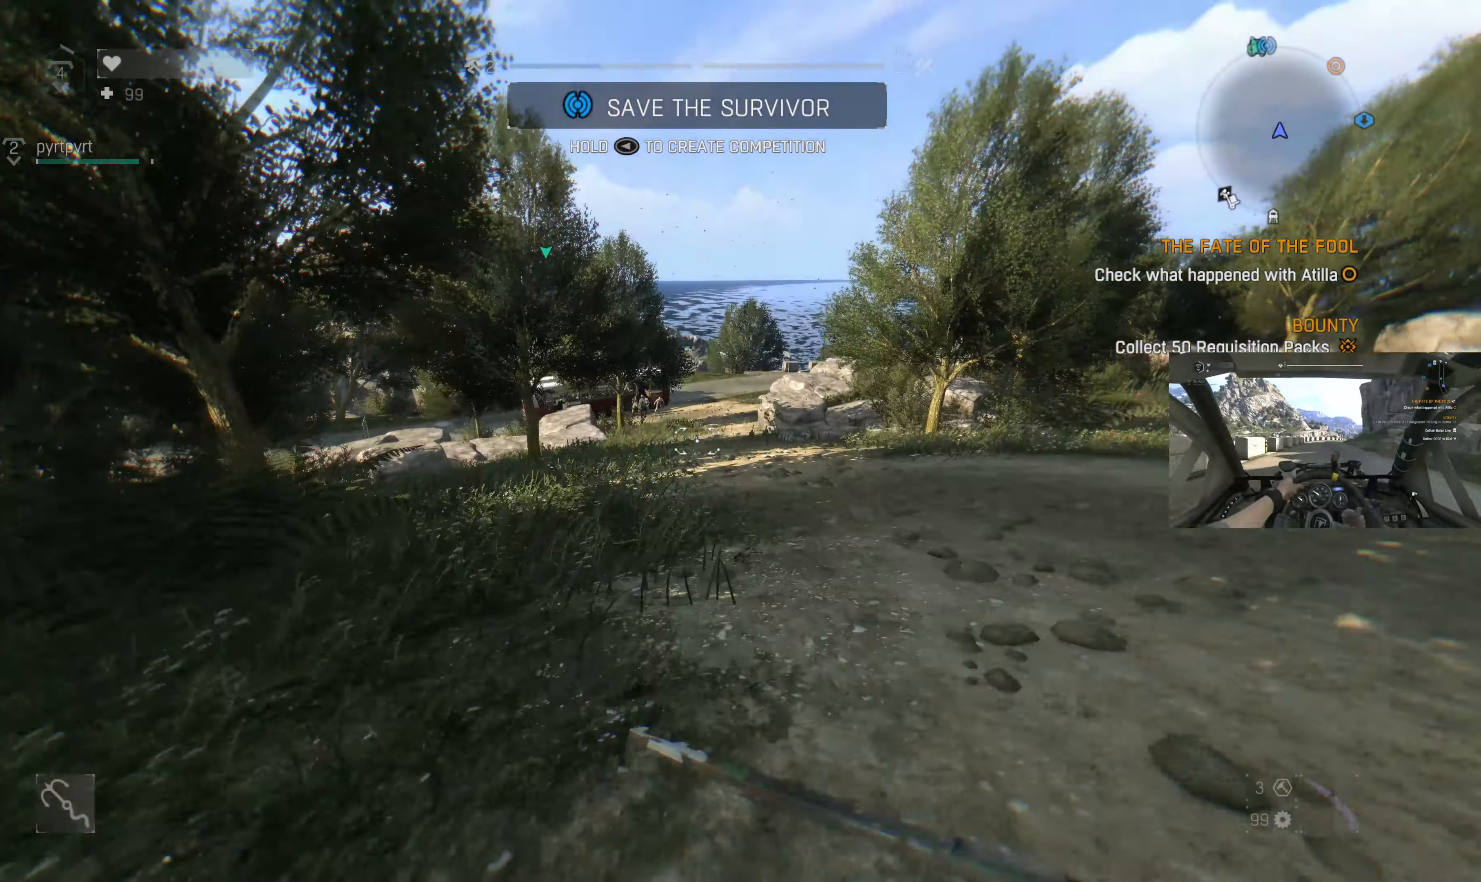
{"buttons": [], "left_stick": "up", "right_stick": "center", "events": []}
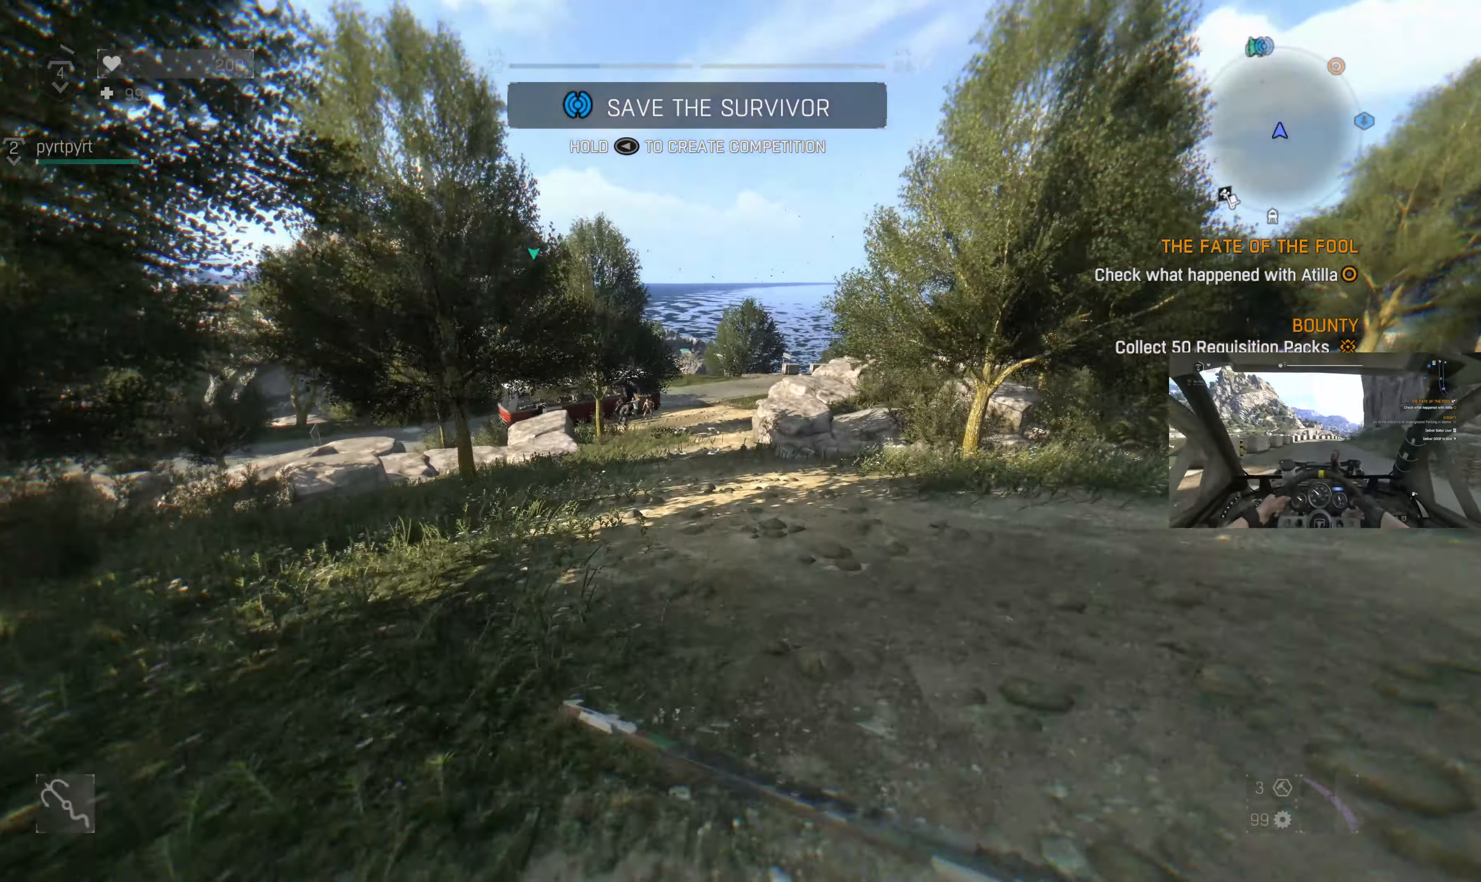
{"buttons": [], "left_stick": "up", "right_stick": "center", "events": []}
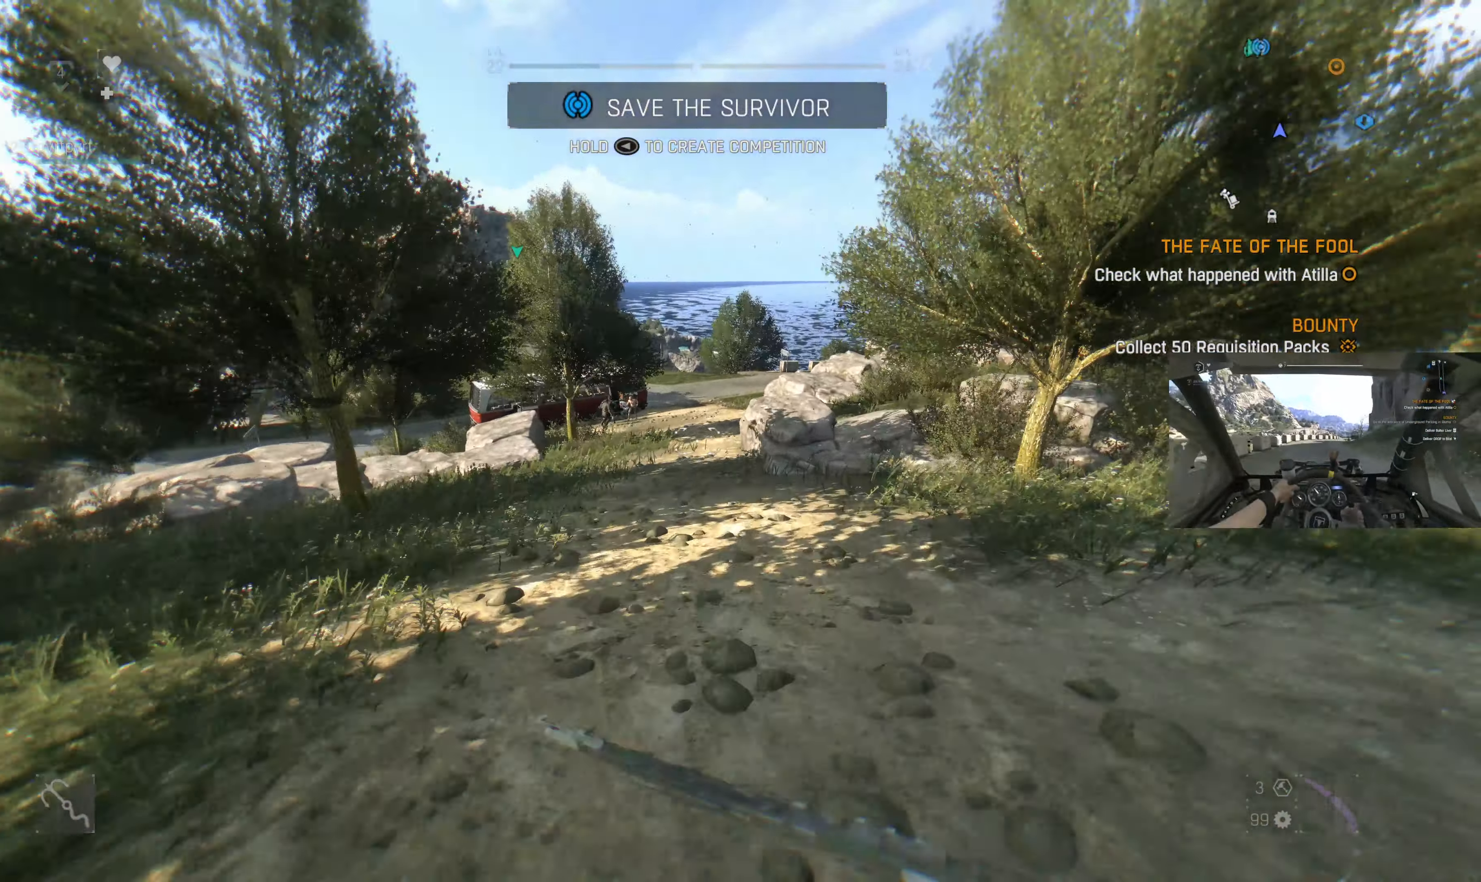
{"buttons": [], "left_stick": "up", "right_stick": "center", "events": [[366, "right_stick", "left"], [500, "right_stick", "center"]]}
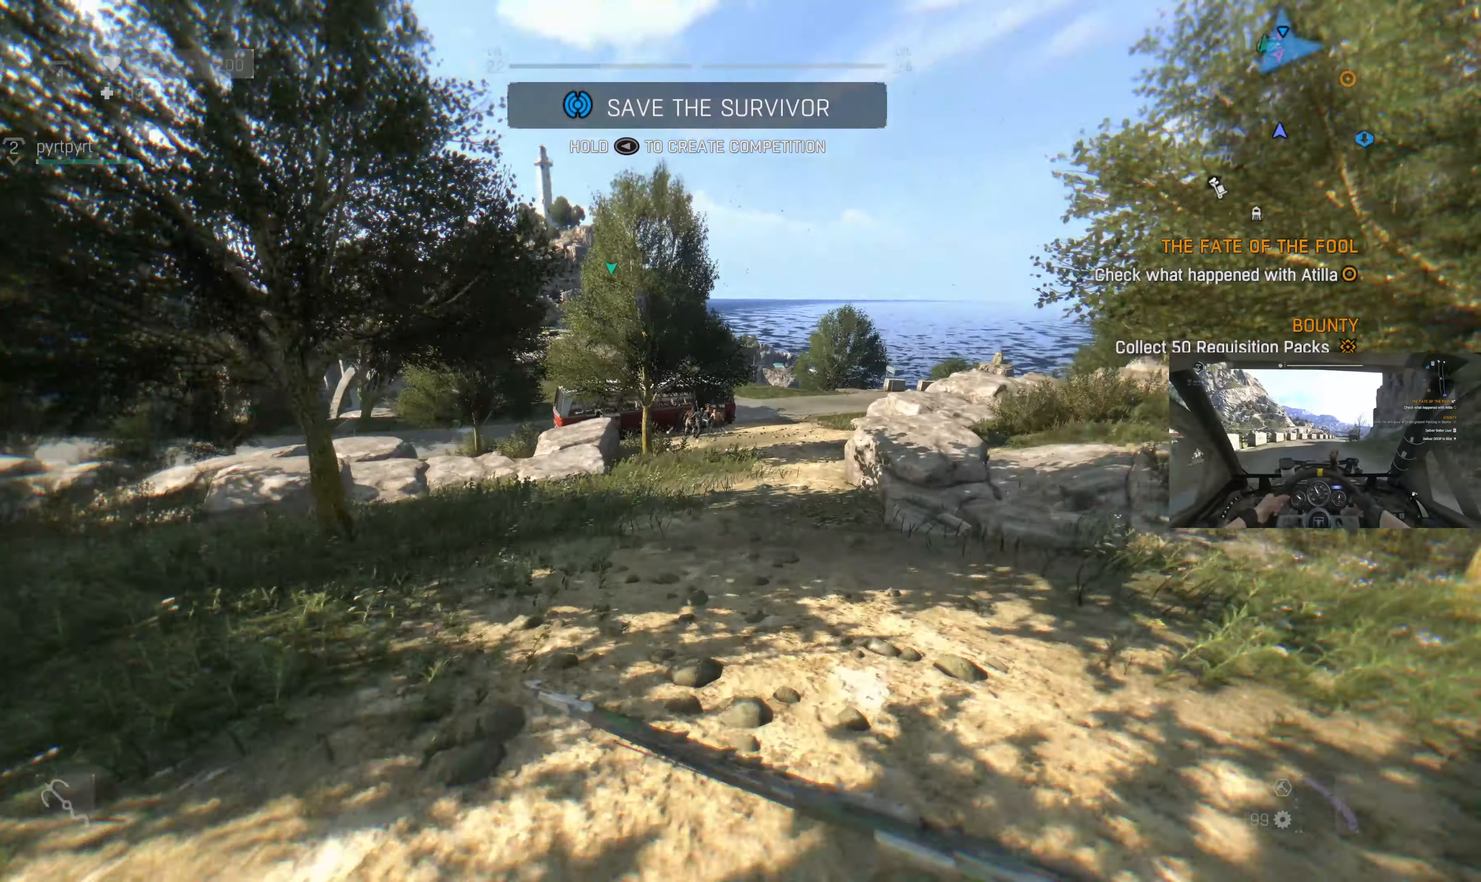
{"buttons": [], "left_stick": "up", "right_stick": "center", "events": []}
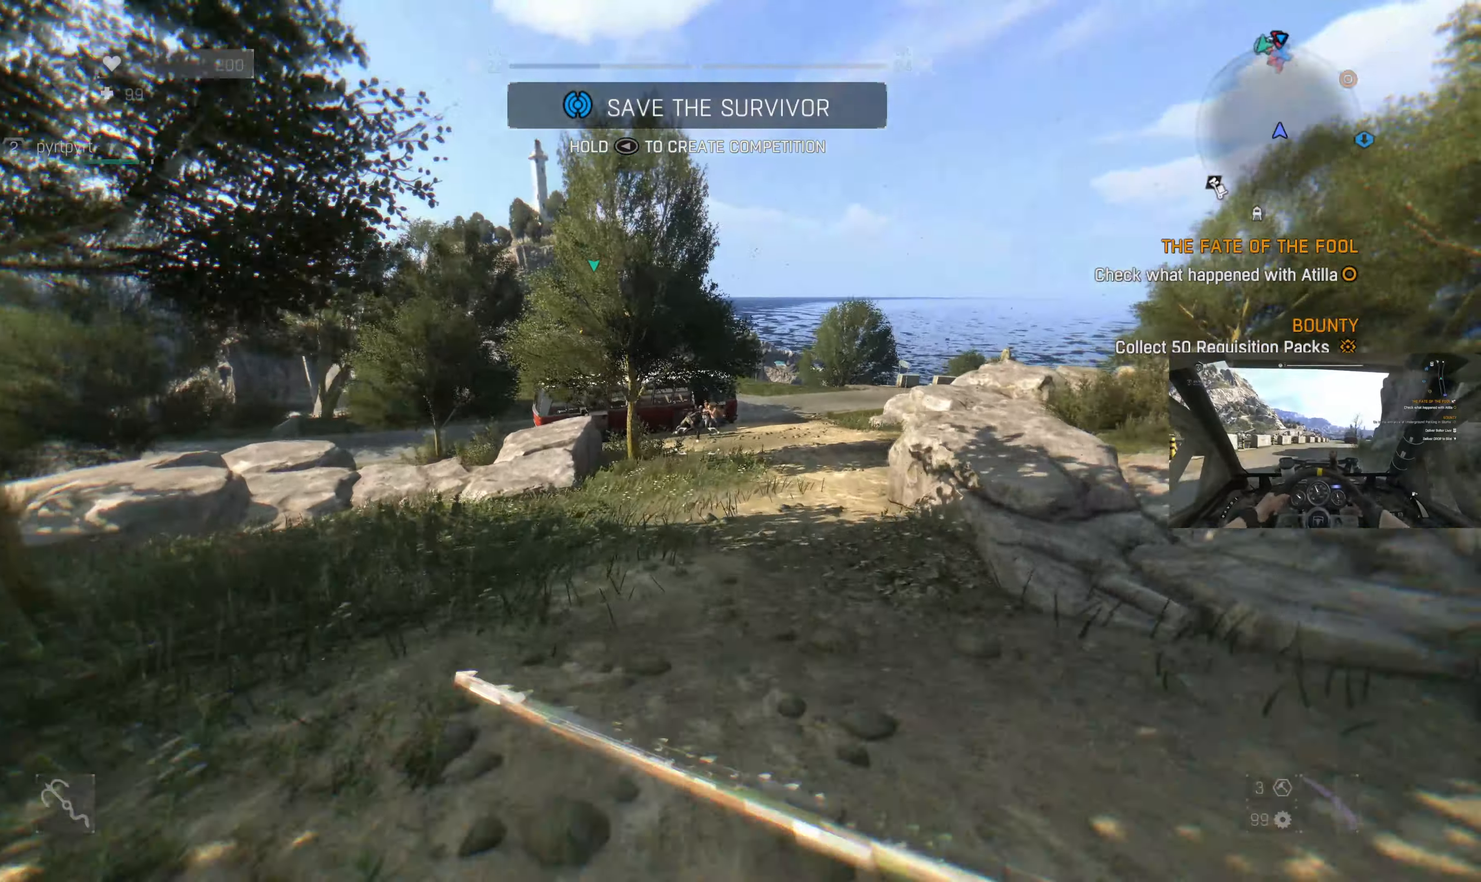
{"buttons": [], "left_stick": "up", "right_stick": "center", "events": []}
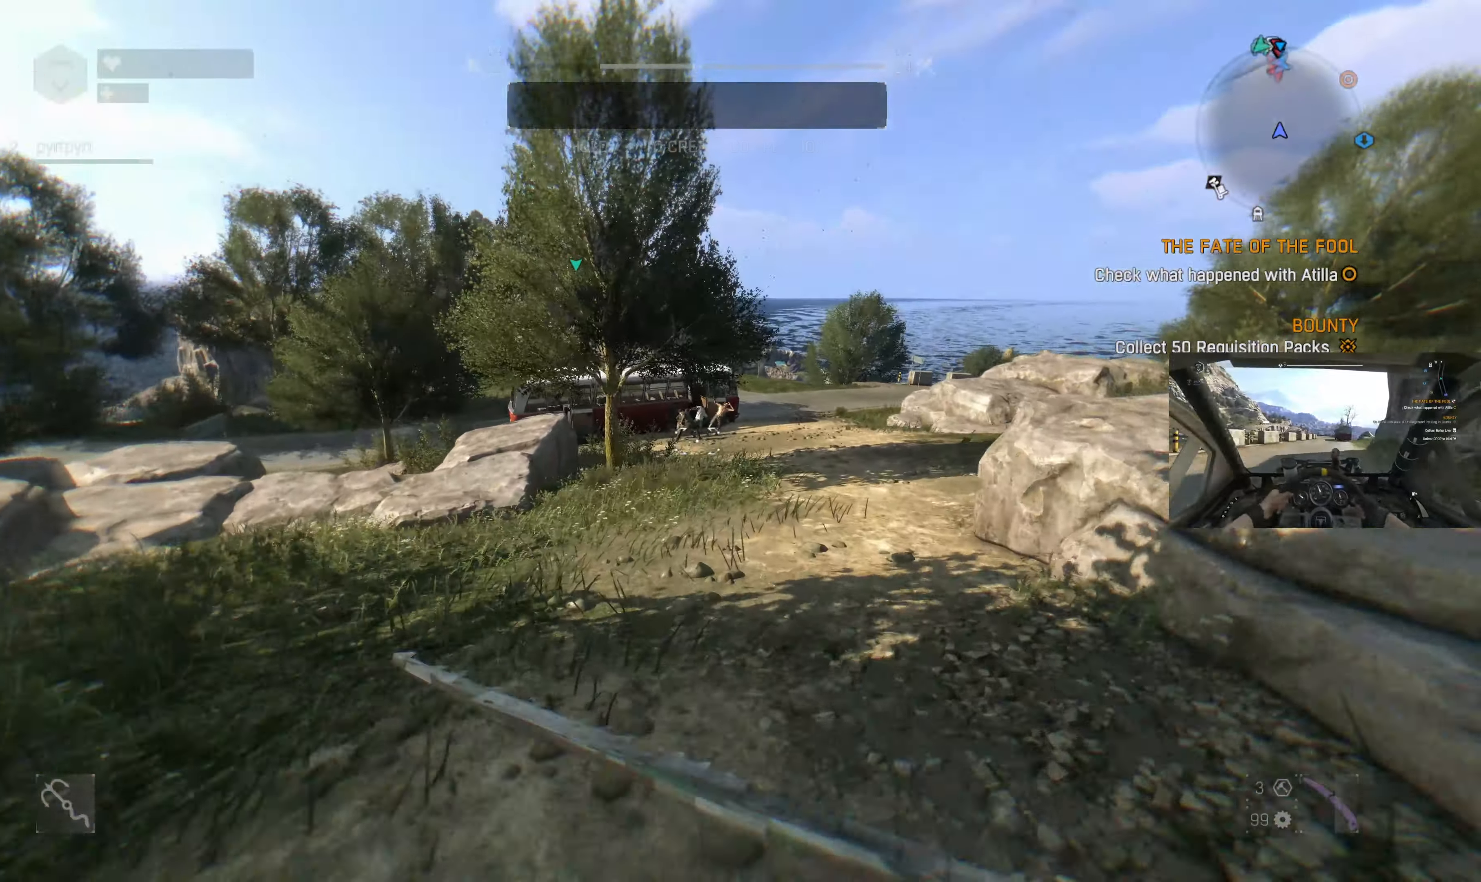
{"buttons": [], "left_stick": "up", "right_stick": "center", "events": []}
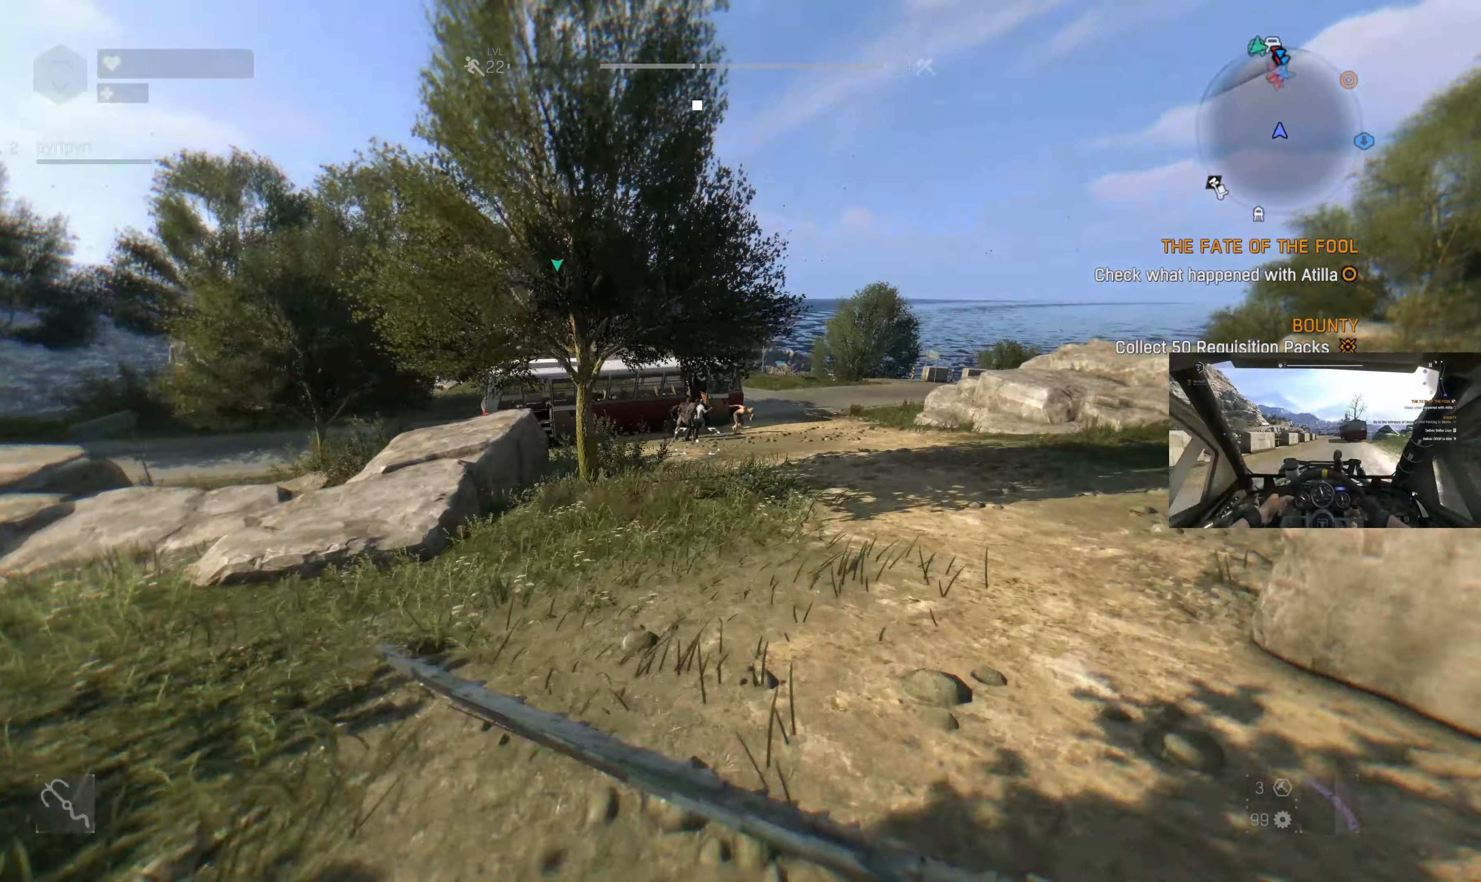
{"buttons": [], "left_stick": "up", "right_stick": "center", "events": [[266, "right_stick", "left"], [333, "right_stick", "center"]]}
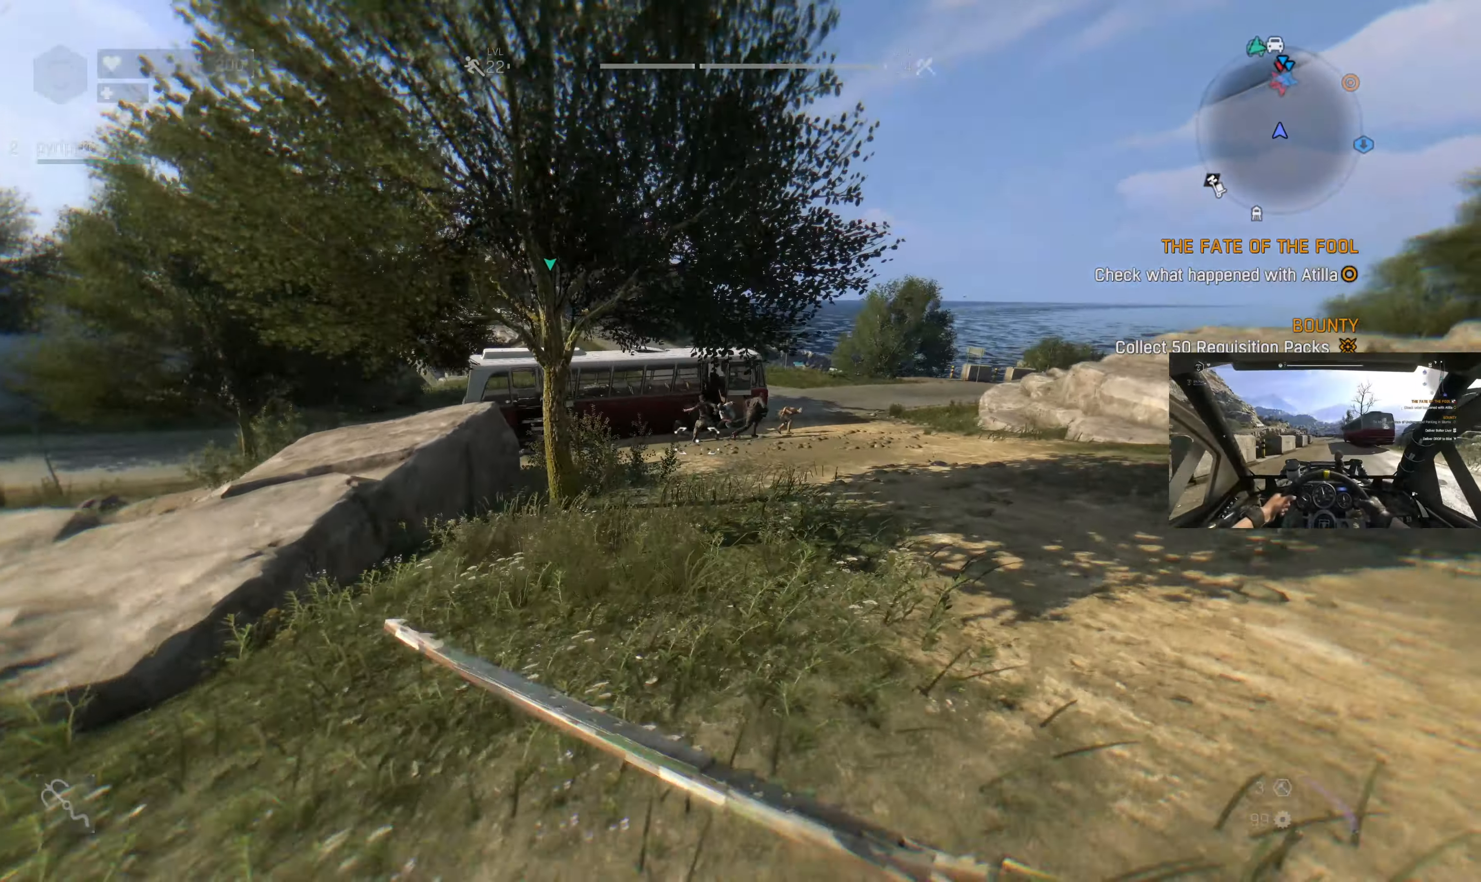
{"buttons": [], "left_stick": "up", "right_stick": "center", "events": []}
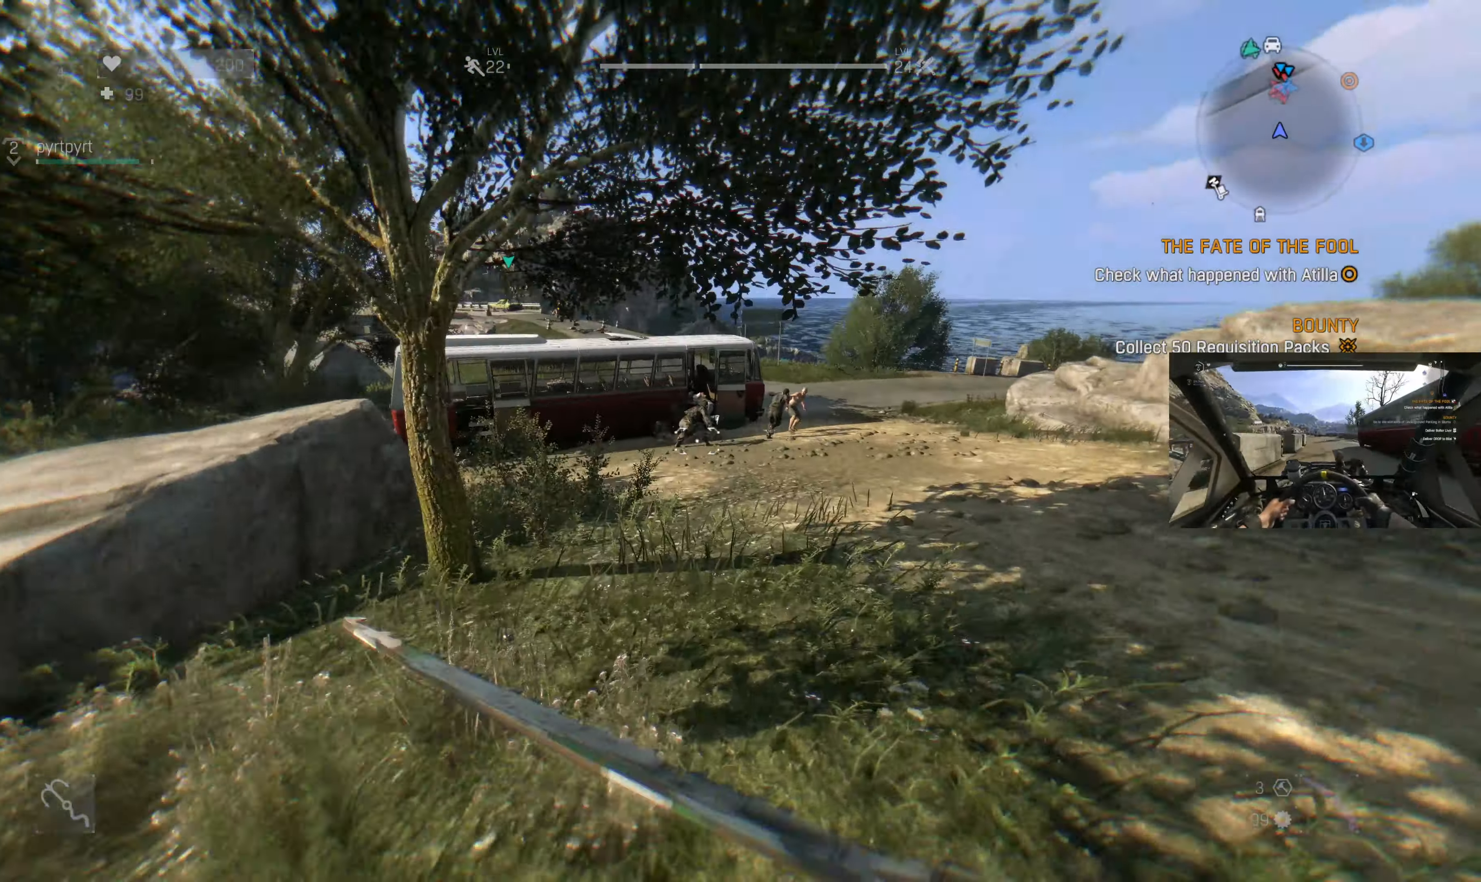
{"buttons": [], "left_stick": "up", "right_stick": "center", "events": []}
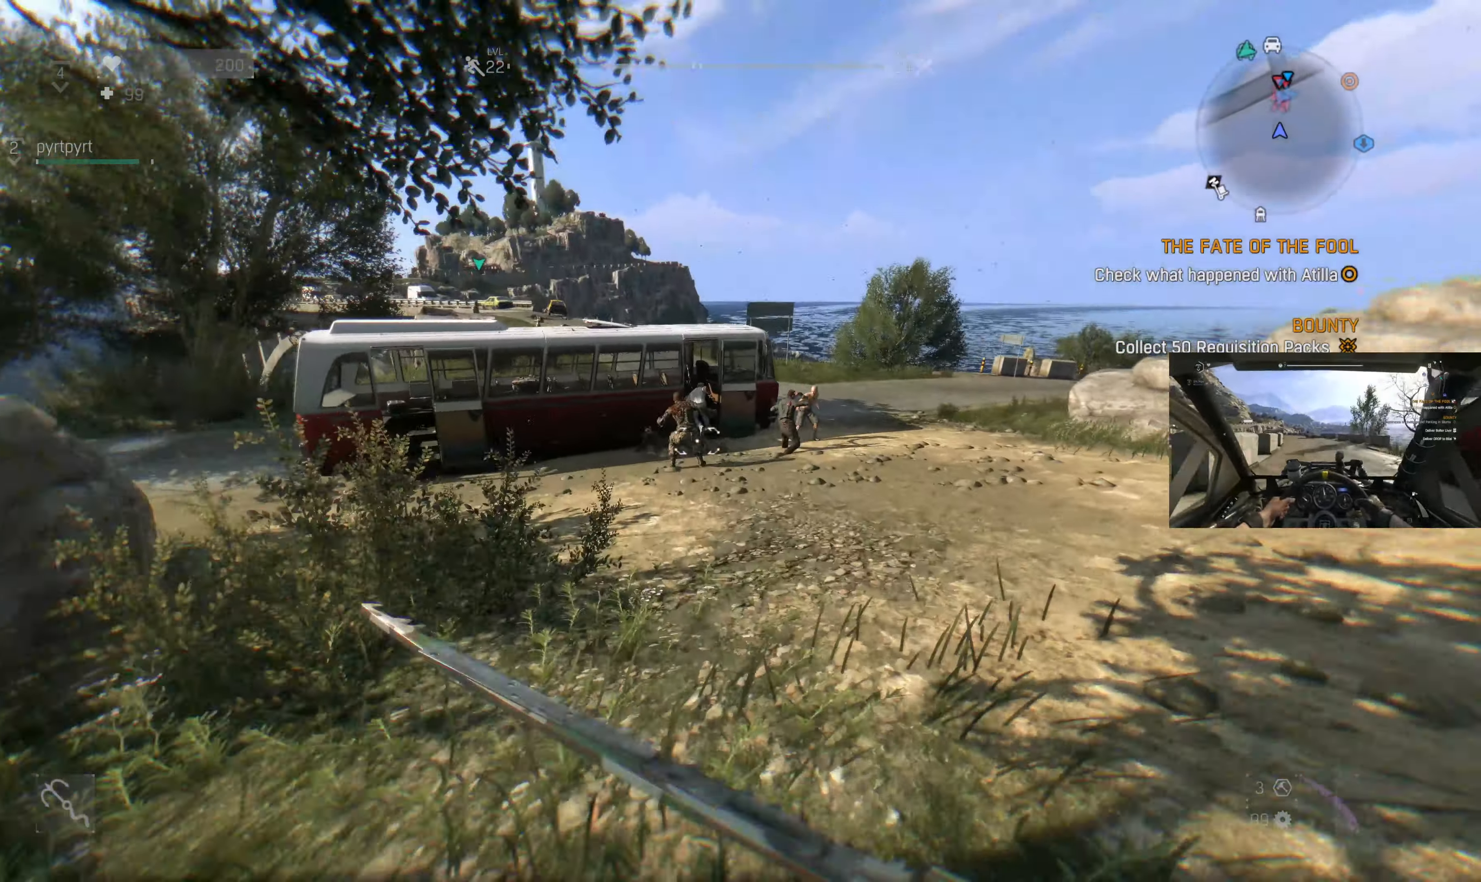
{"buttons": [], "left_stick": "up", "right_stick": "center", "events": [[266, "right_stick", "left"], [333, "right_stick", "center"]]}
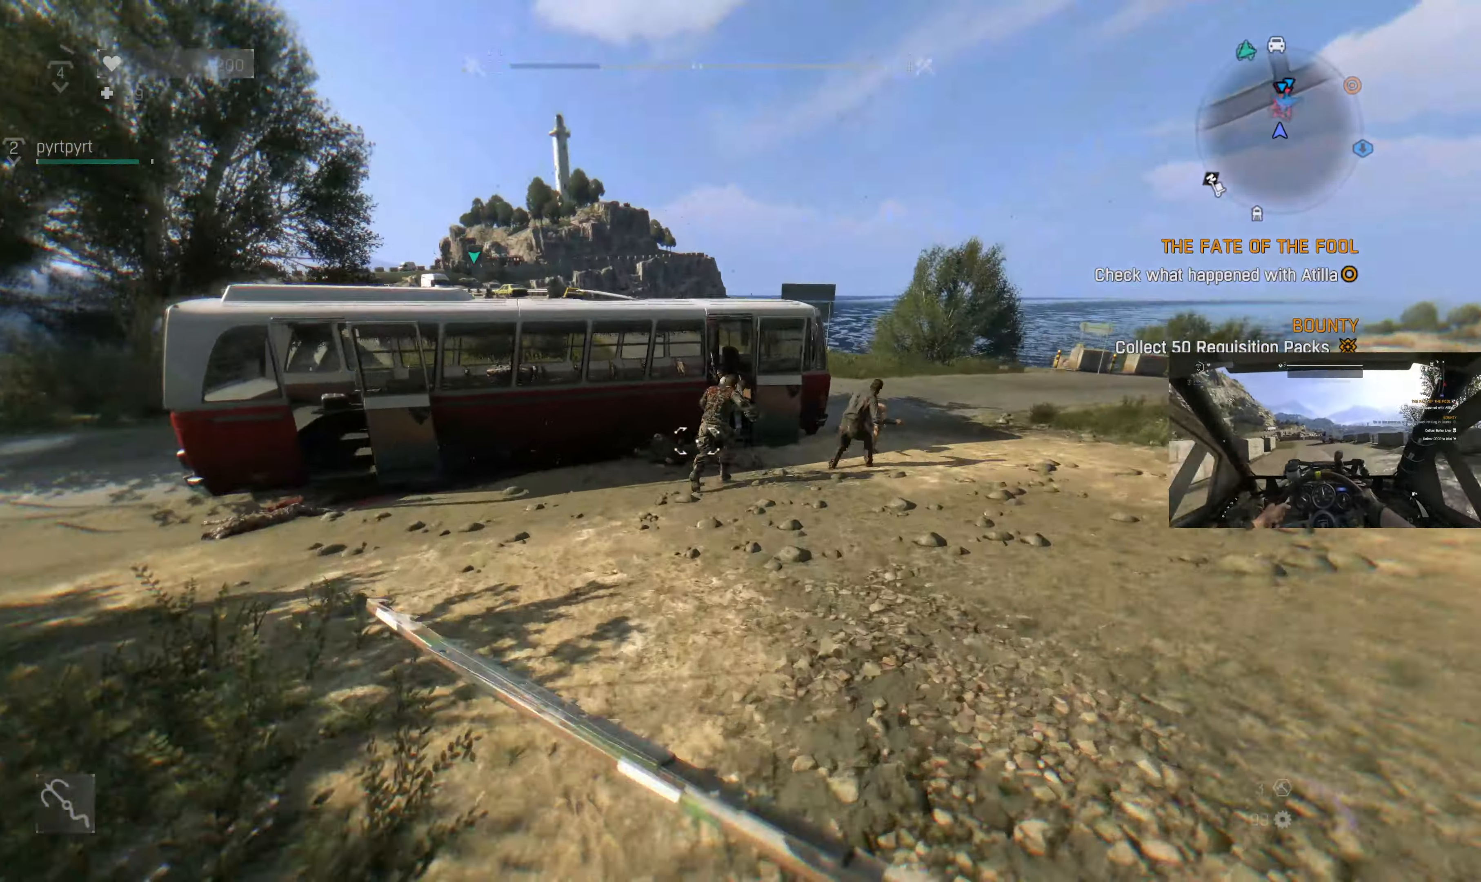
{"buttons": [], "left_stick": "up", "right_stick": "center", "events": [[400, "right_stick", "right"], [500, "right_stick", "center"]]}
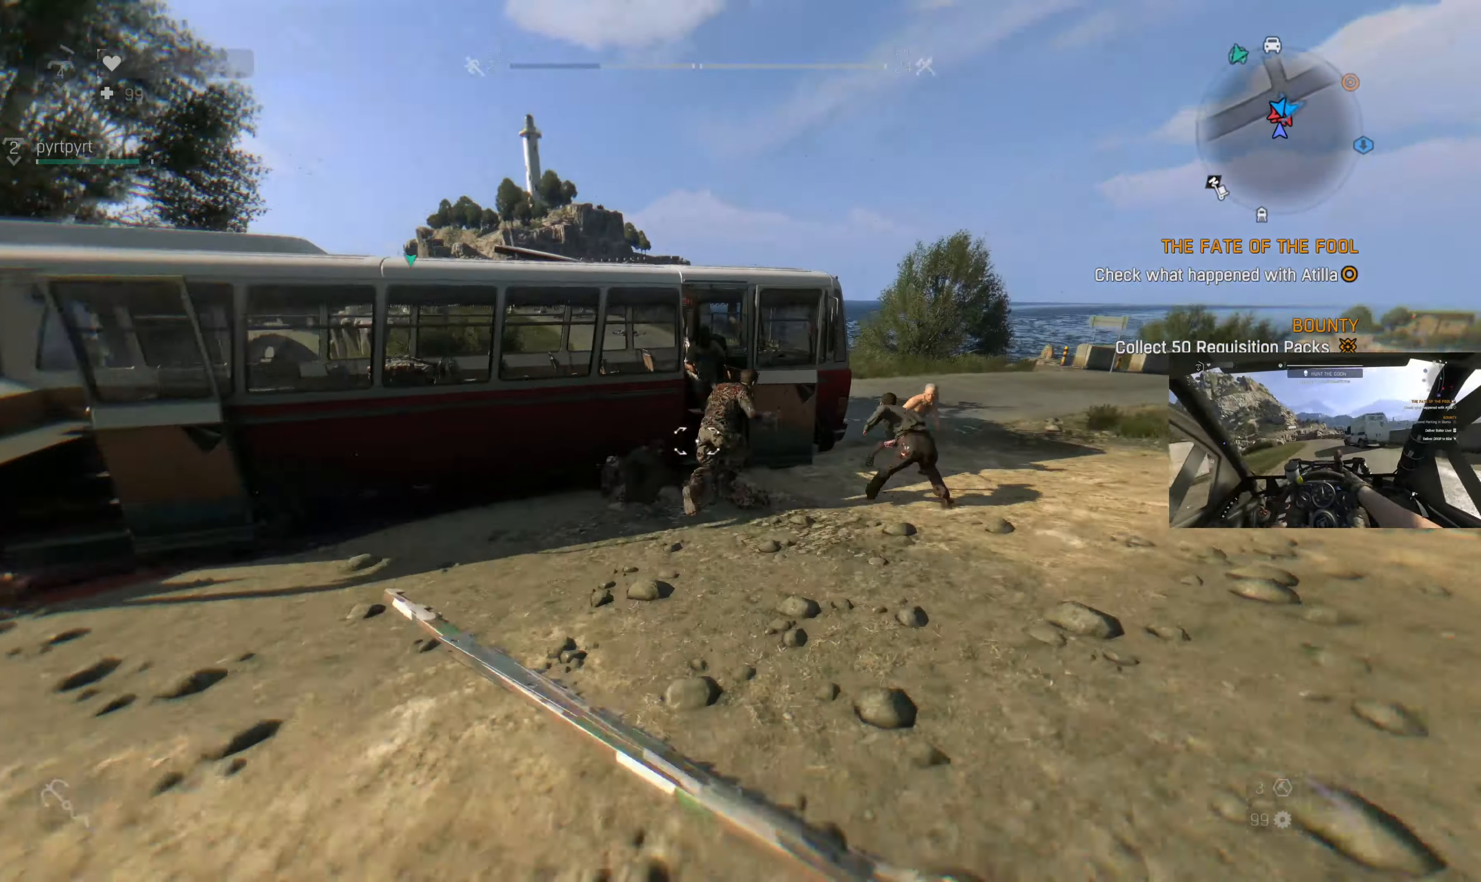
{"buttons": [], "left_stick": "up", "right_stick": "right", "events": [[200, "right_stick", "right"], [333, "right_stick", "center"], [500, "right_stick", "right"]]}
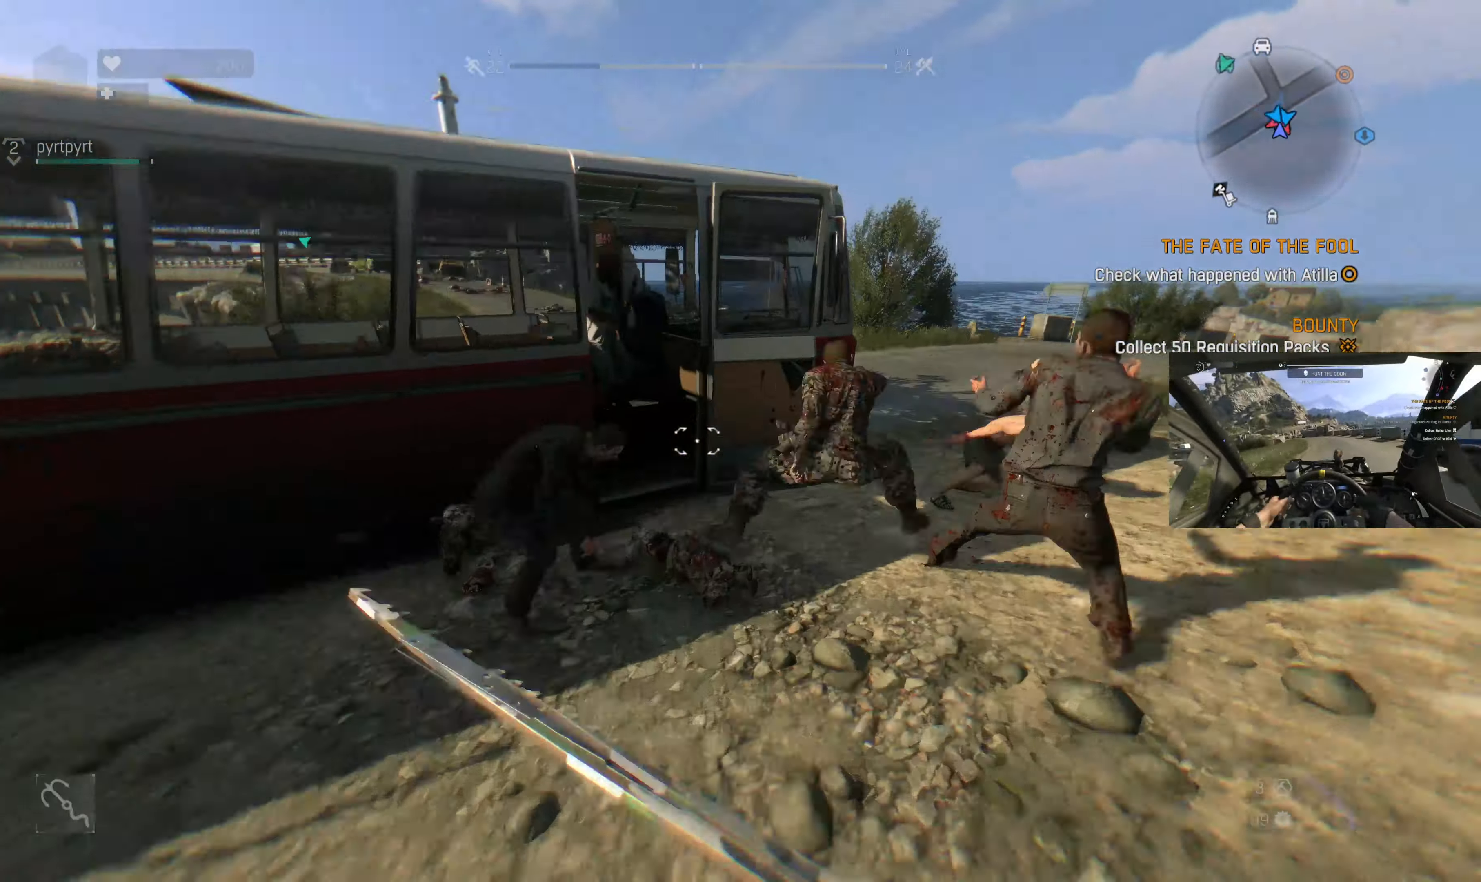
{"buttons": [], "left_stick": "left", "right_stick": "up-right", "events": [[33, "right_stick", "up-right"], [133, "left_stick", "up-left"], [133, "right_stick", "center"], [233, "left_stick", "left"], [433, "right_stick", "up-right"]]}
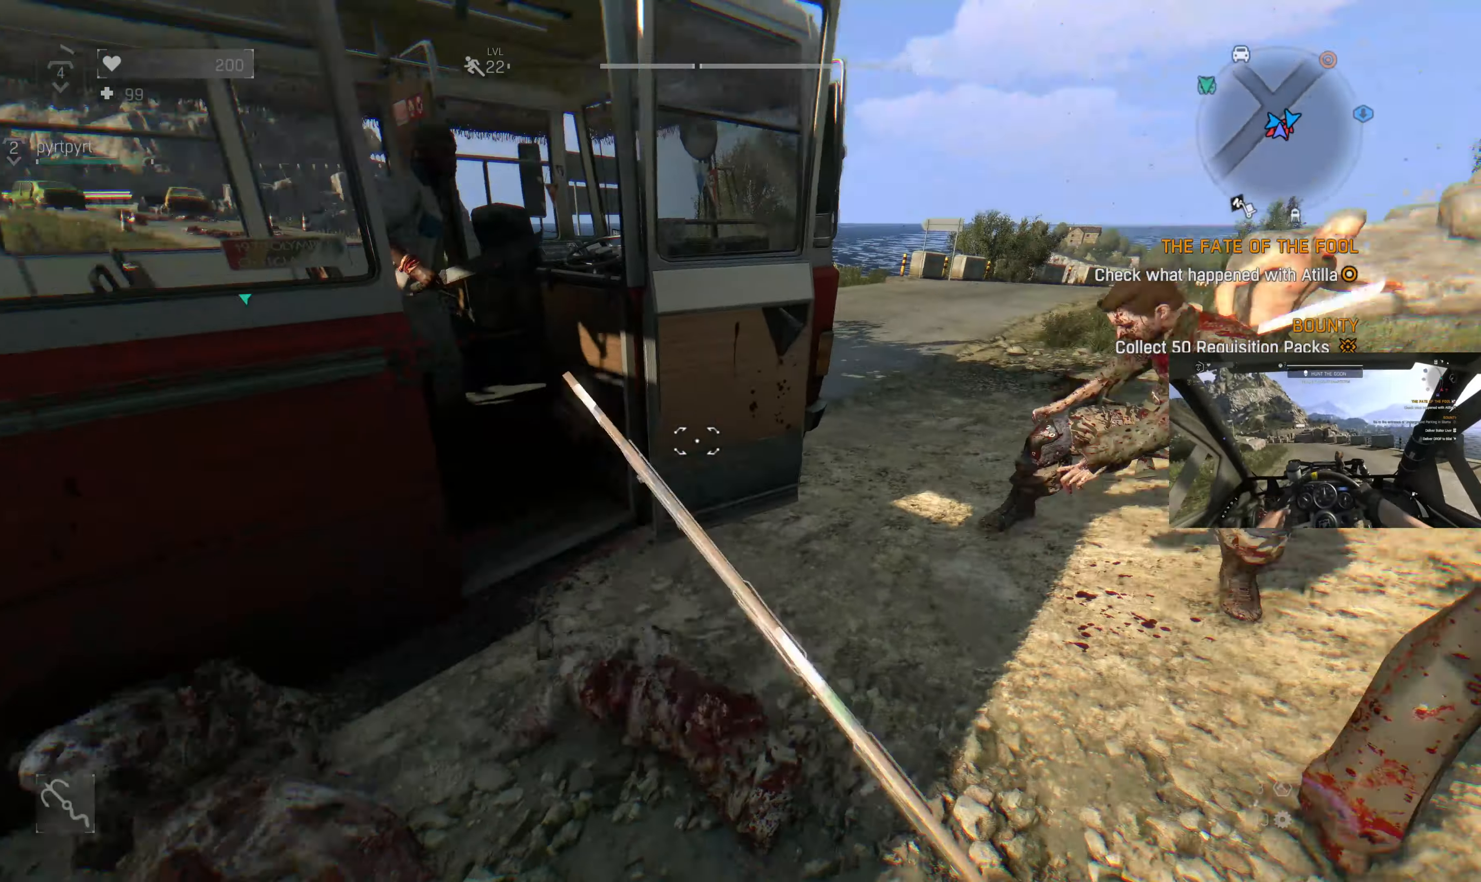
{"buttons": [], "left_stick": "down-left", "right_stick": "center", "events": [[100, "right_stick", "center"], [200, "right_stick", "up-right"], [234, "left_stick", "down-left"], [300, "right_stick", "center"]]}
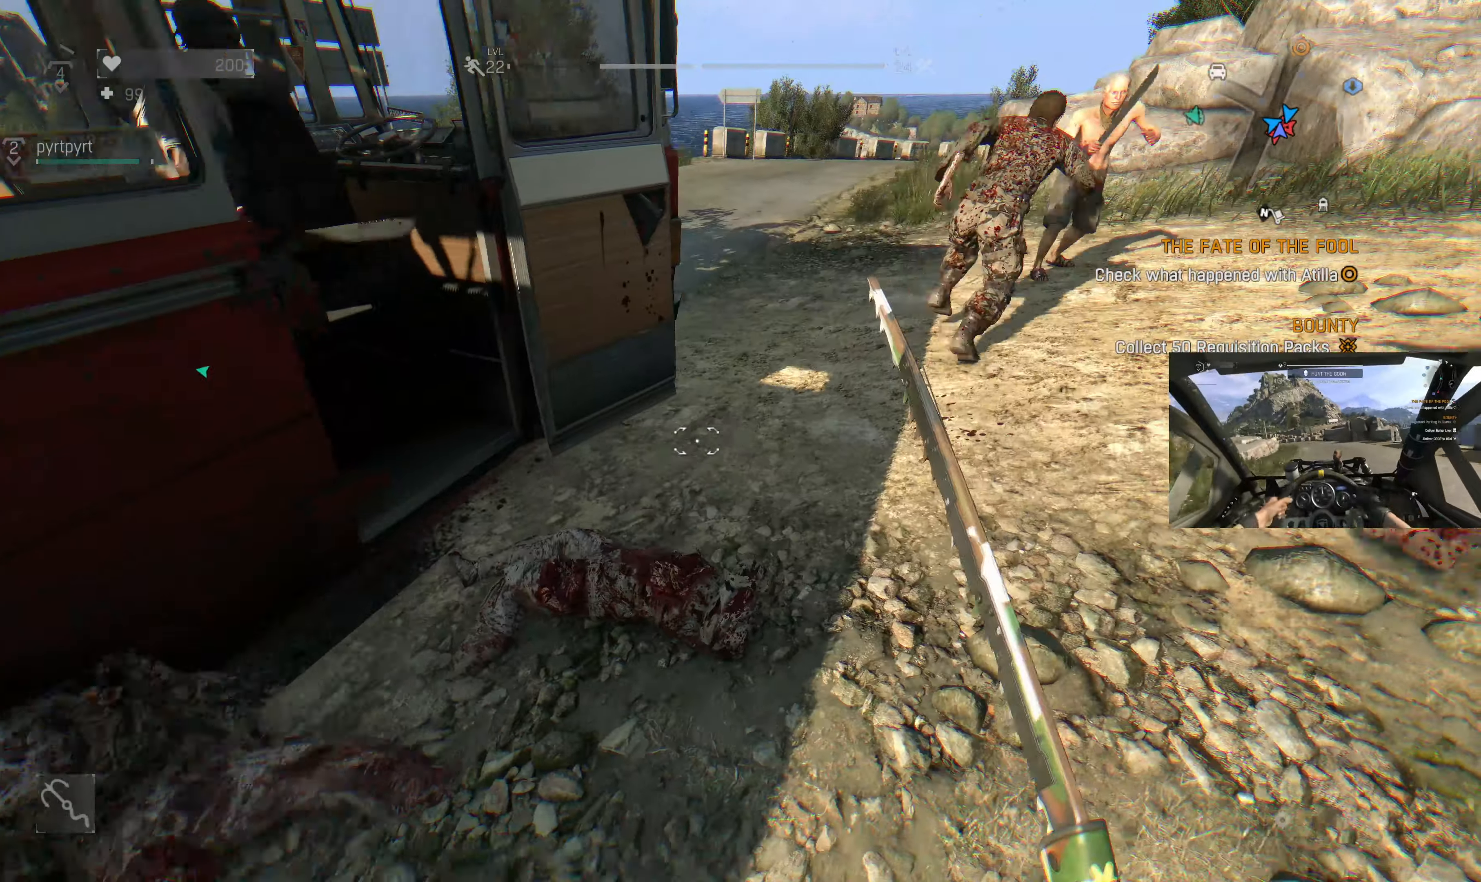
{"buttons": ["R1"], "left_stick": "up-left", "right_stick": "center", "events": [[200, "left_stick", "down"], [200, "right_stick", "down-left"], [334, "left_stick", "up-left"], [400, "right_stick", "center"], [467, "R1", "down"]]}
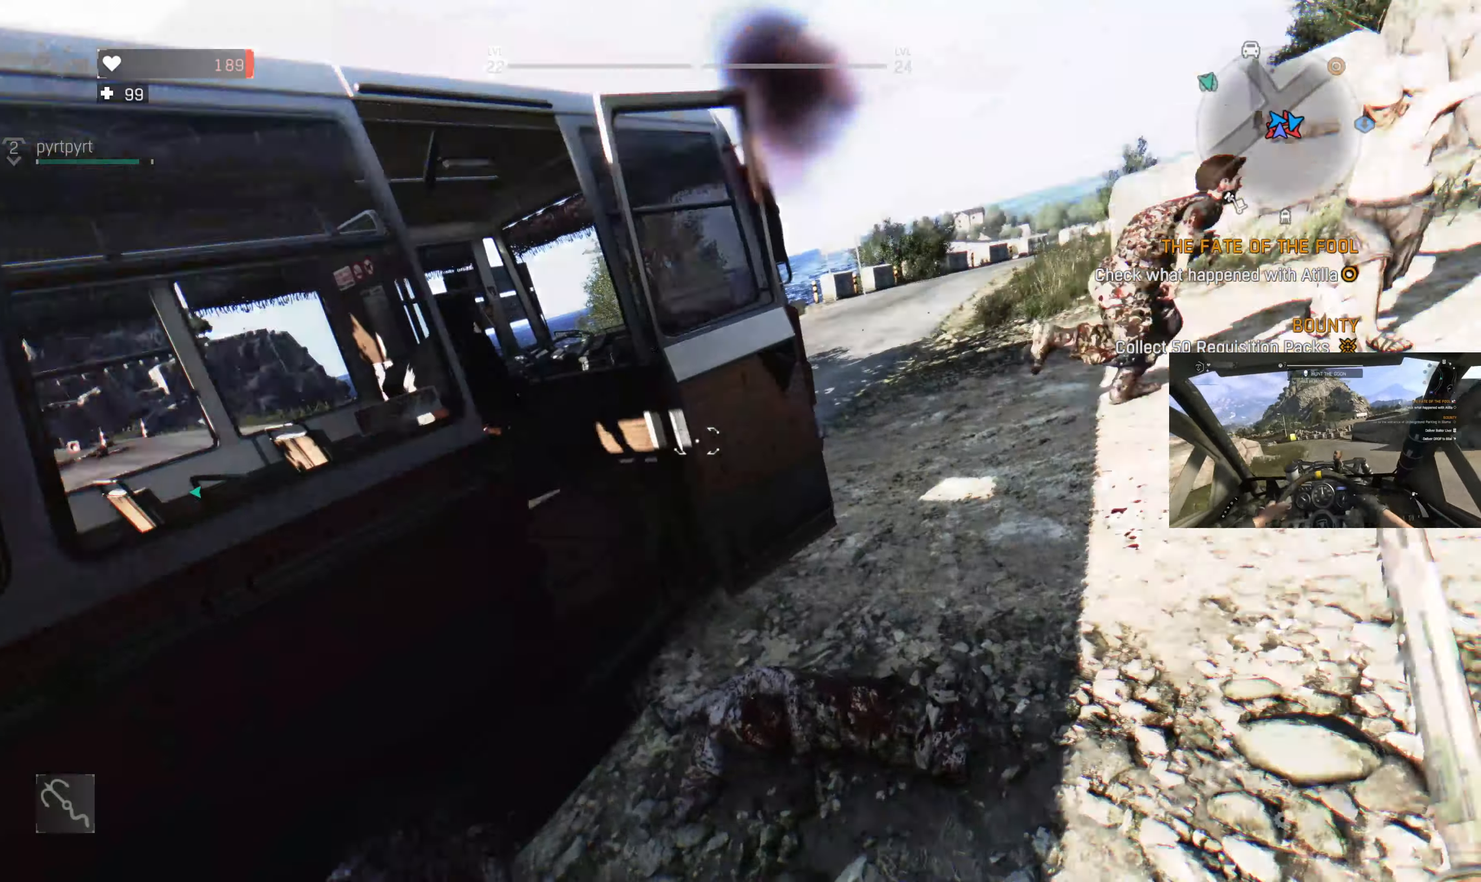
{"buttons": ["R1"], "left_stick": "up", "right_stick": "center", "events": [[67, "R1", "up"], [100, "right_stick", "down-left"], [234, "R1", "down"], [400, "R1", "up"], [434, "R1", "down"], [434, "left_stick", "up"], [434, "right_stick", "center"]]}
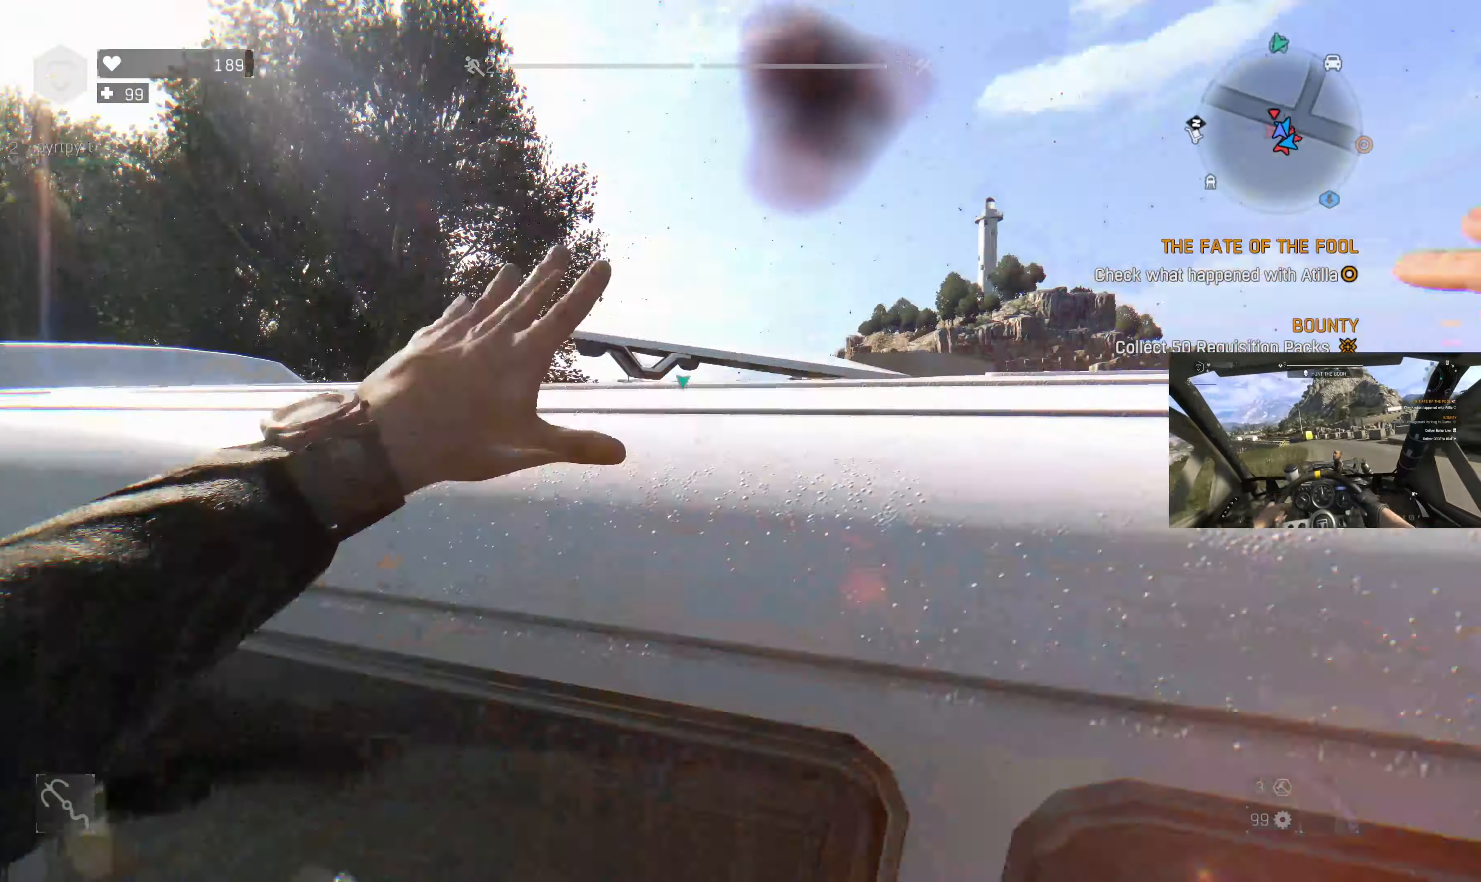
{"buttons": [], "left_stick": "center", "right_stick": "up-right", "events": [[67, "R1", "up"], [134, "R1", "down"], [267, "R1", "up"], [400, "left_stick", "center"], [434, "right_stick", "up-right"]]}
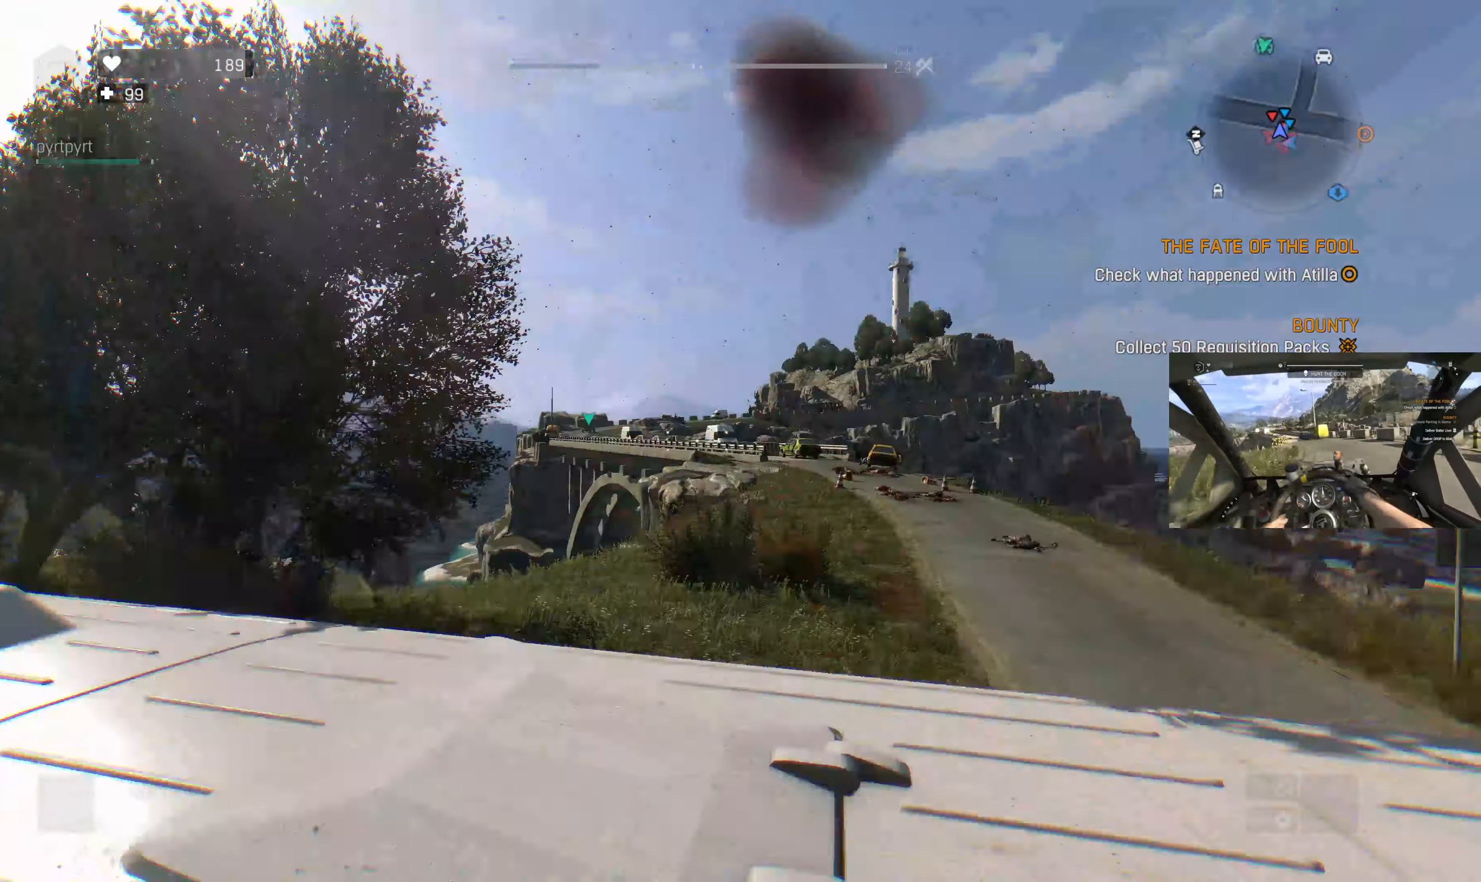
{"buttons": [], "left_stick": "center", "right_stick": "up-right", "events": []}
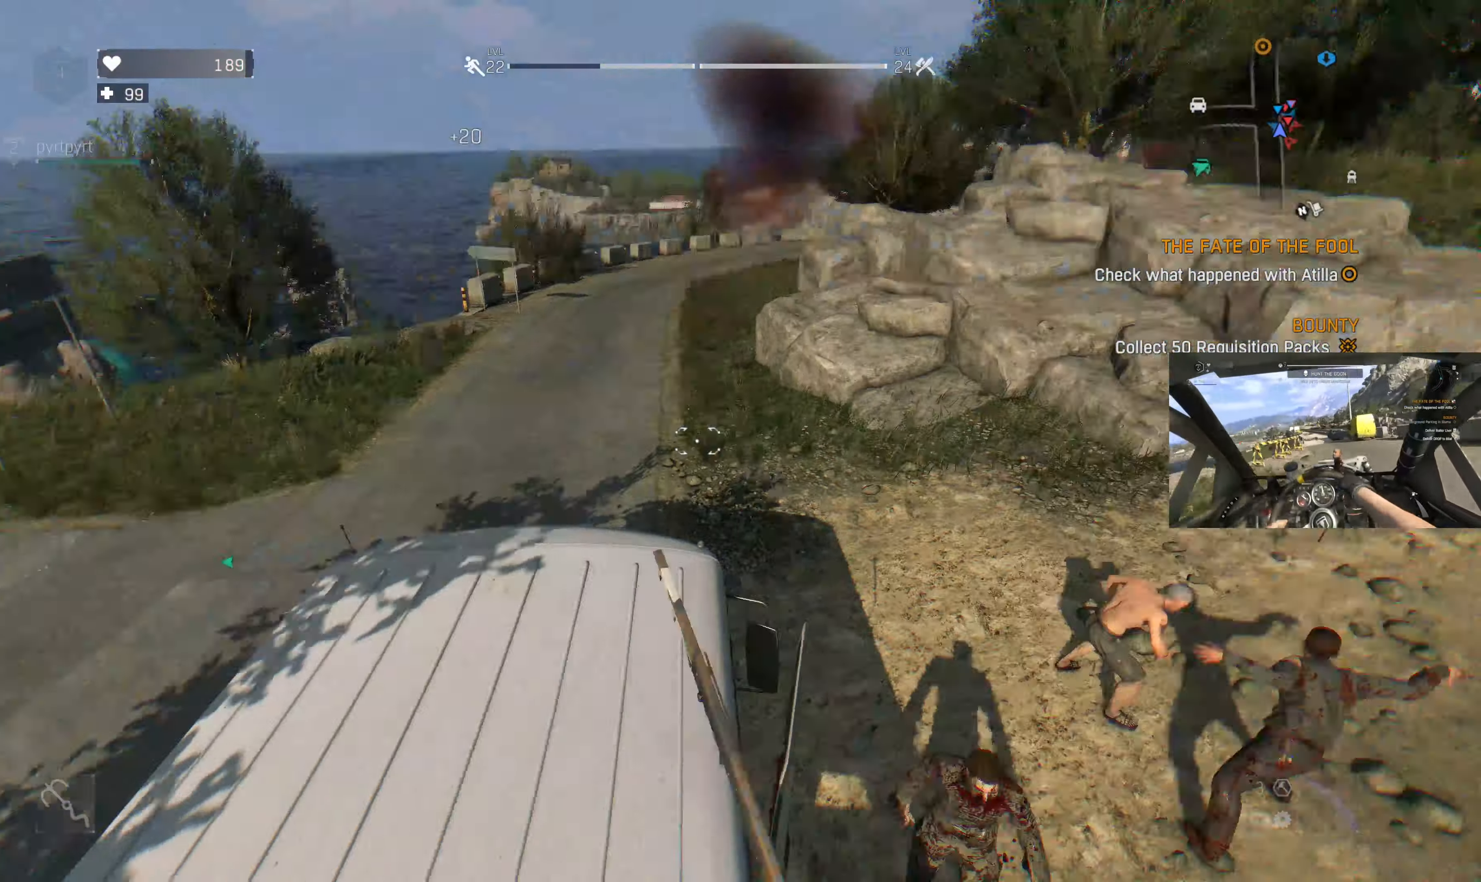
{"buttons": [], "left_stick": "center", "right_stick": "center", "events": [[300, "left_stick", "down-left"], [467, "left_stick", "center"], [467, "right_stick", "center"]]}
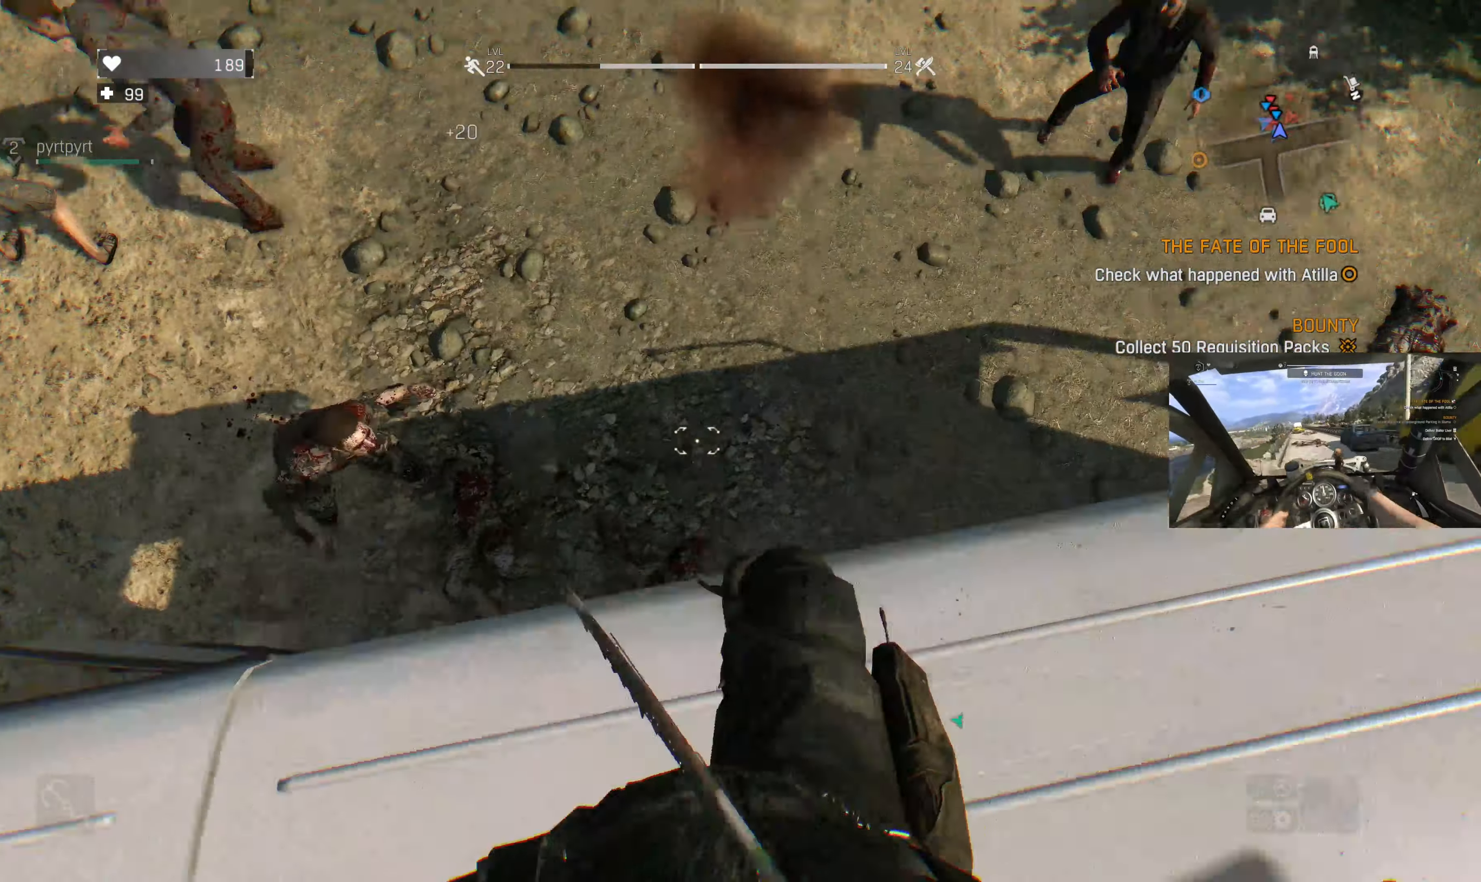
{"buttons": [], "left_stick": "left", "right_stick": "center", "events": [[400, "left_stick", "left"], [400, "right_stick", "down-left"], [500, "right_stick", "center"]]}
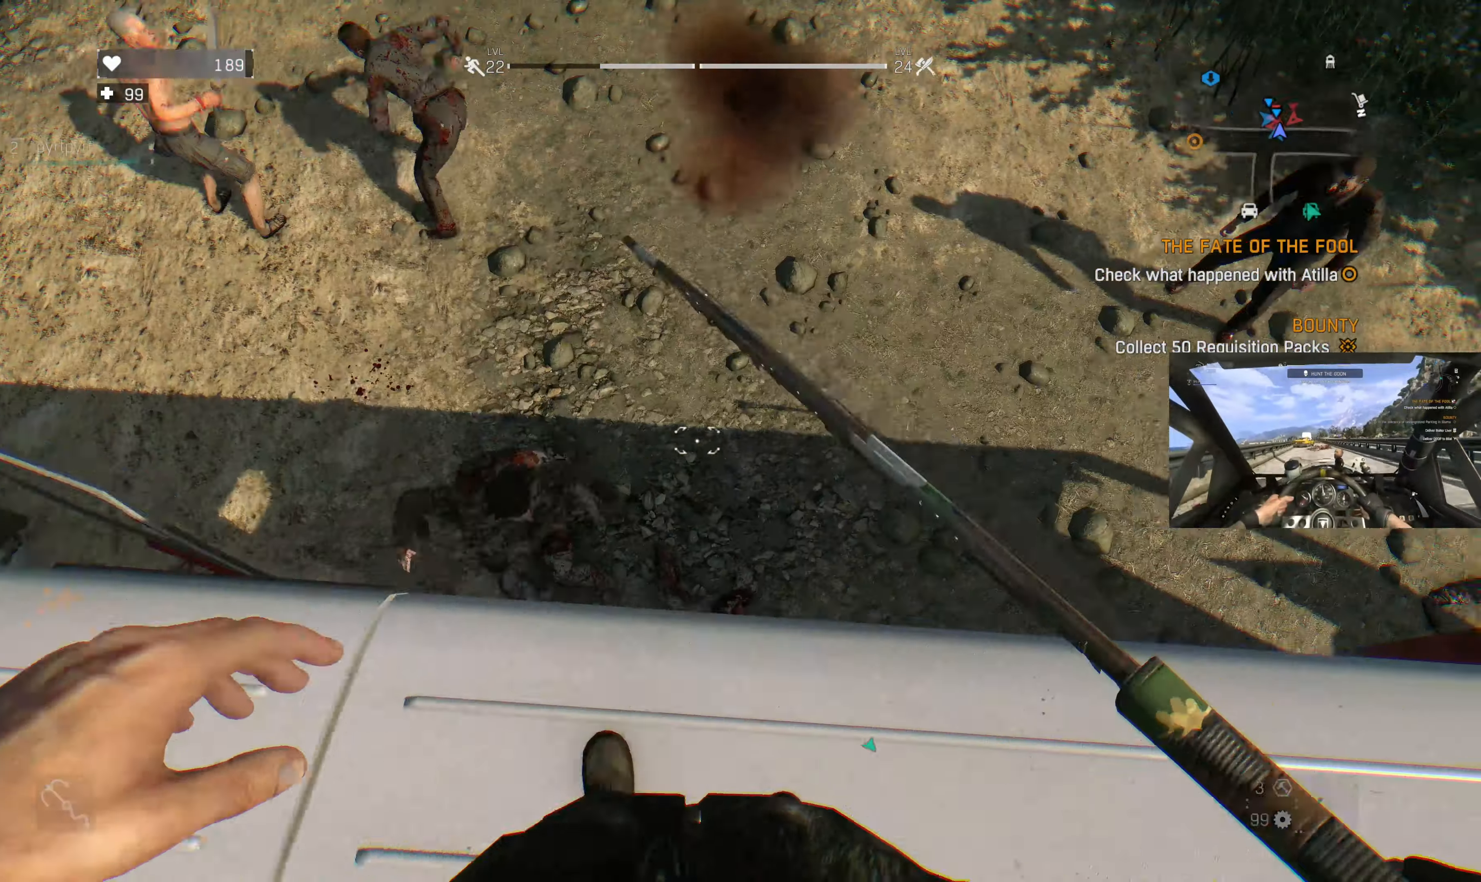
{"buttons": [], "left_stick": "center", "right_stick": "center", "events": [[300, "left_stick", "center"]]}
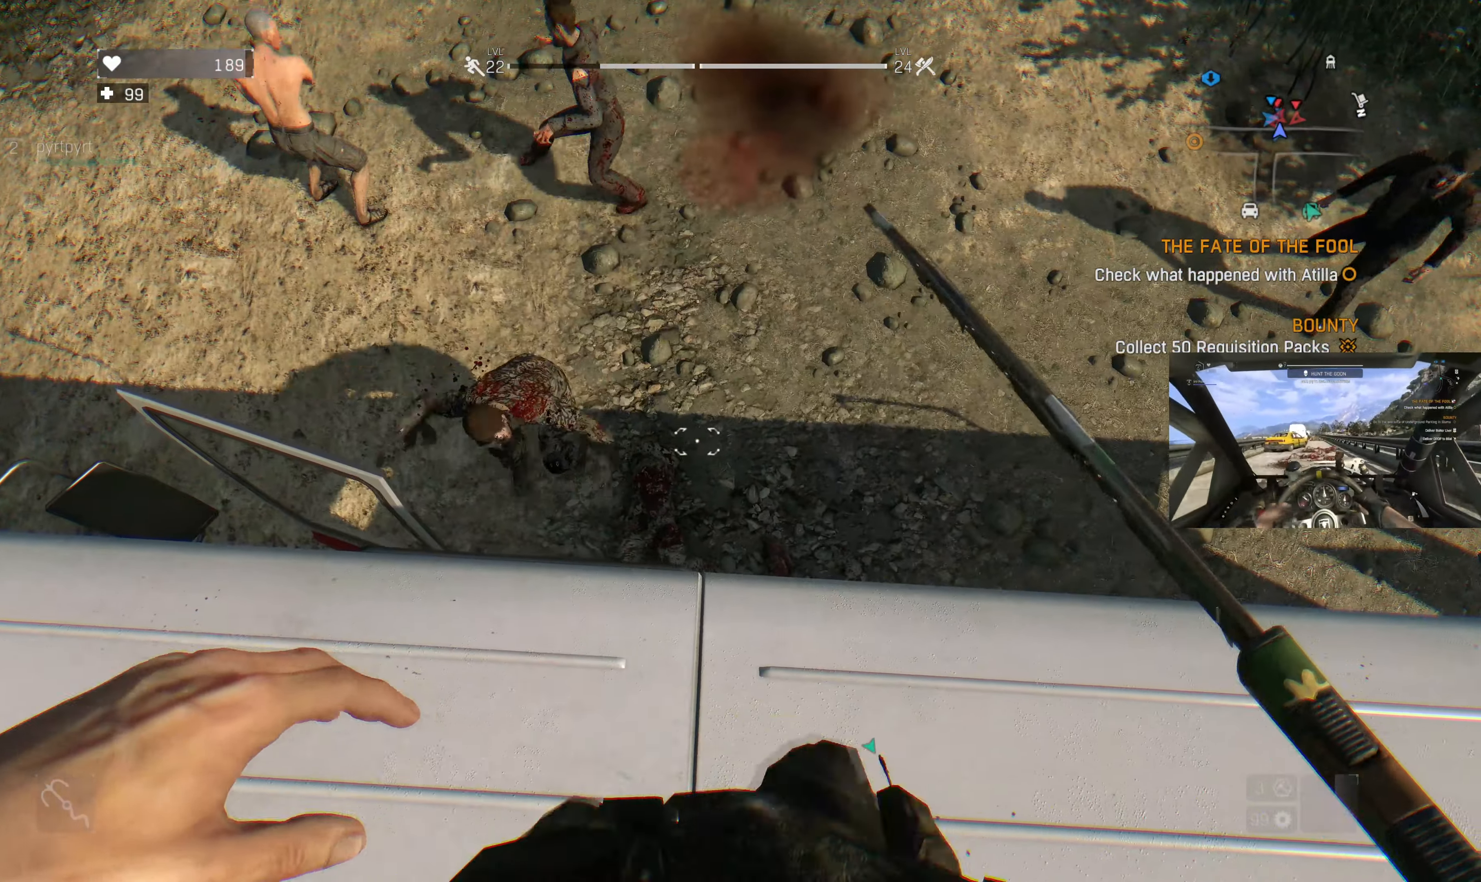
{"buttons": [], "left_stick": "left", "right_stick": "center", "events": [[134, "left_stick", "left"]]}
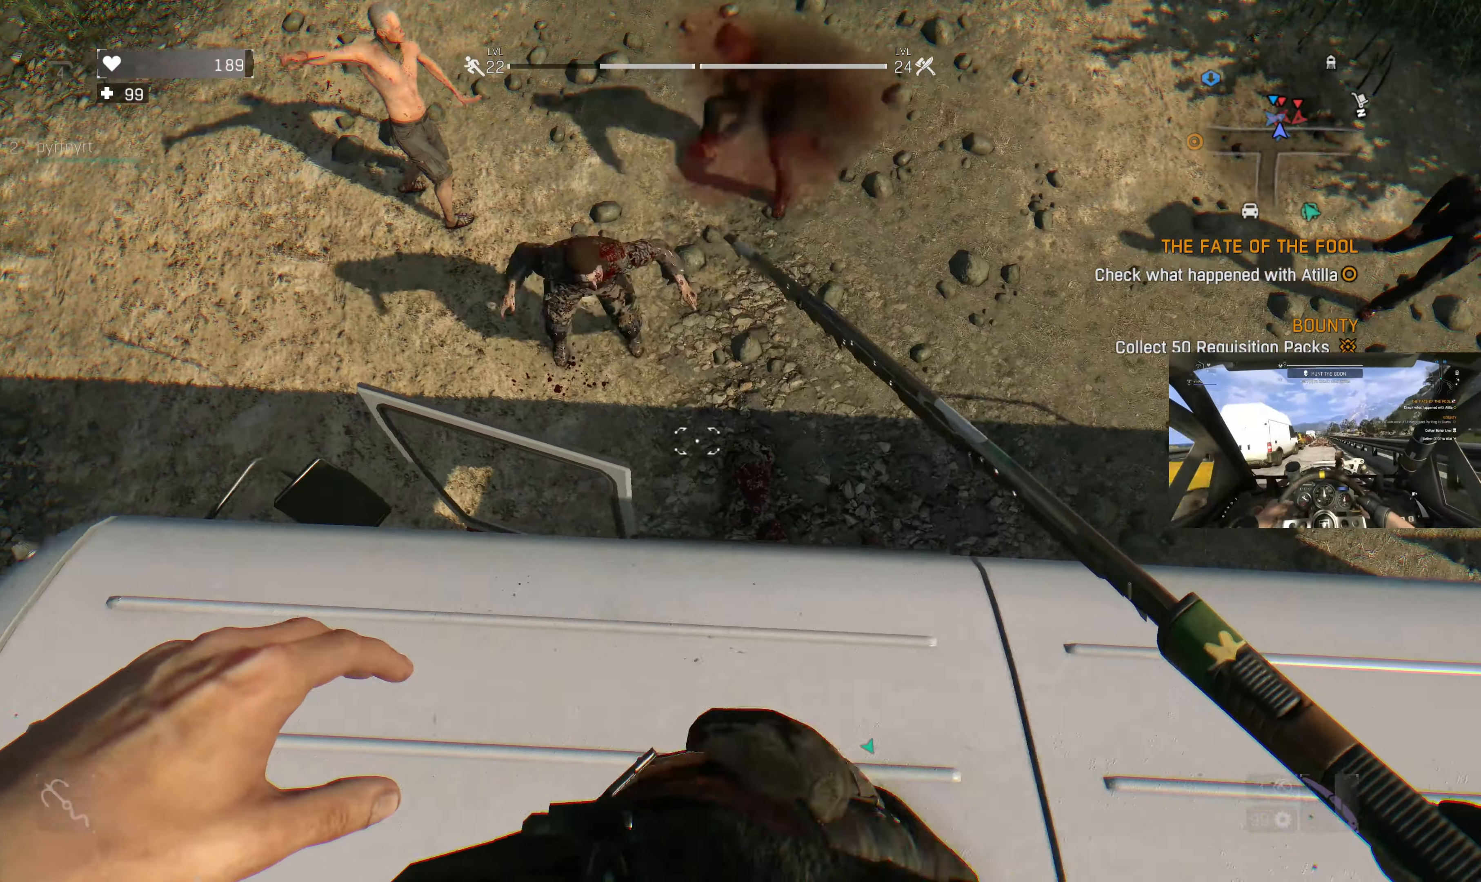
{"buttons": [], "left_stick": "center", "right_stick": "center", "events": [[67, "left_stick", "center"], [400, "right_stick", "down"], [500, "right_stick", "center"]]}